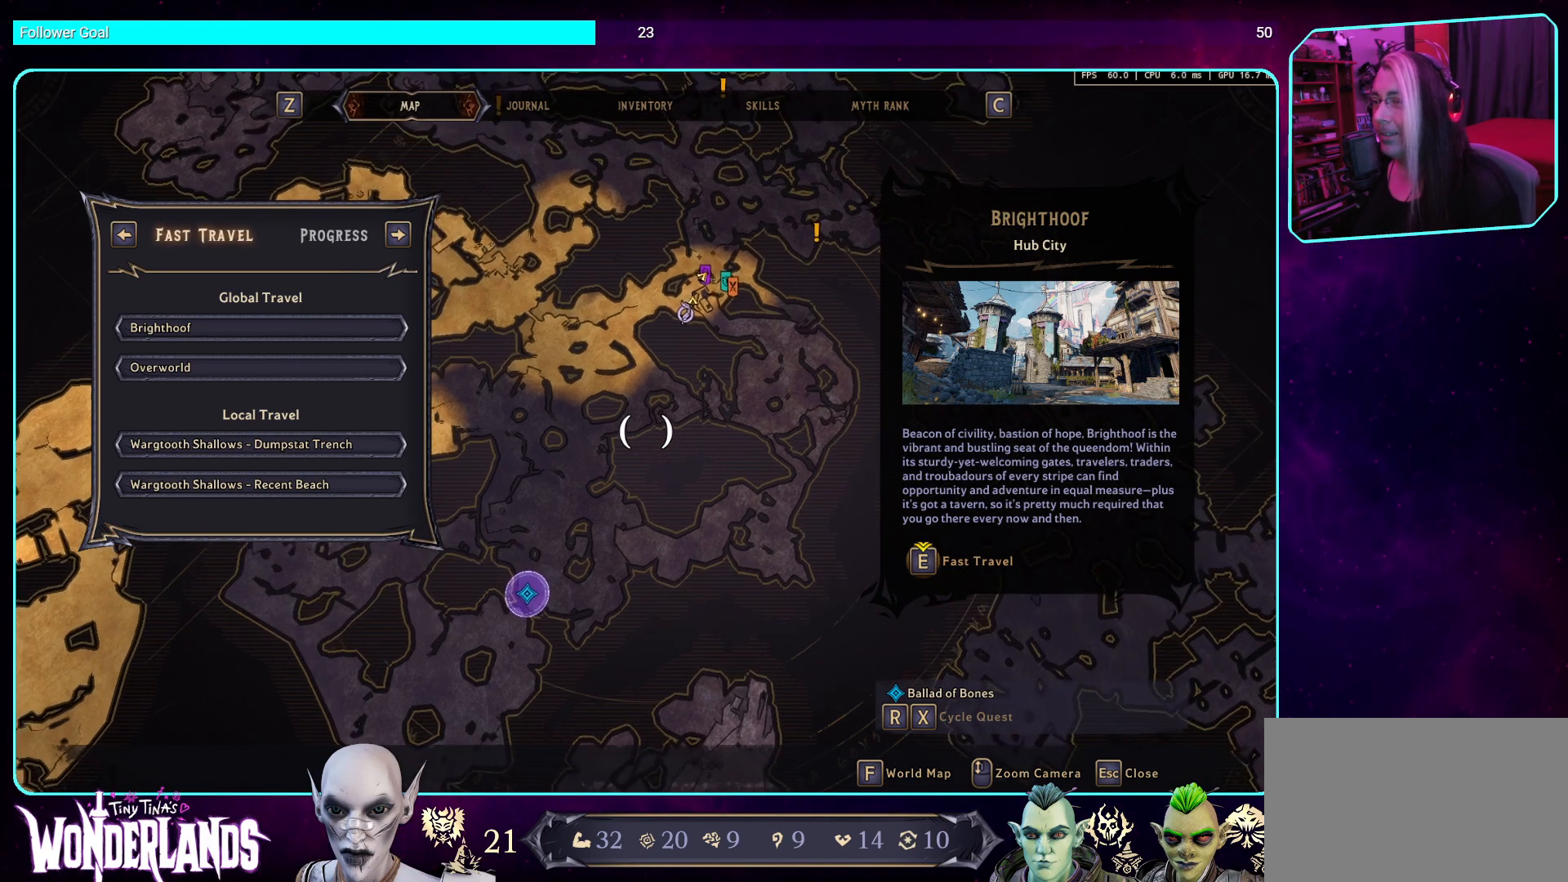
Gameplay with keyboard and mouse; each line is a JSON object with the keys and mouse buttons held at the frame after it. "events" lists presses ("down") and releases ("up") of "a", "ctrl", "d", "e", "q", "s", "shift", "space", "w", "mouse_left", "mouse_wheel", "mouse_right", "mouse_mb4" and "mouse_mb5" between this image and that frame as [ms after this image, input, new state], when the widget could be followed in between. "mouse_left", "mouse_wheel", "mouse_right", "mouse_mb4", "mouse_mb5" = the "left", "wheel", "right", "mb4", "mb5" buttons of the "mouse" list. No other keys are recorded. "wheel" means that the mouse wheel is clicked or scrolled. Mouse movement is not recorded.
{"keys": [], "mouse": ["left"], "events": []}
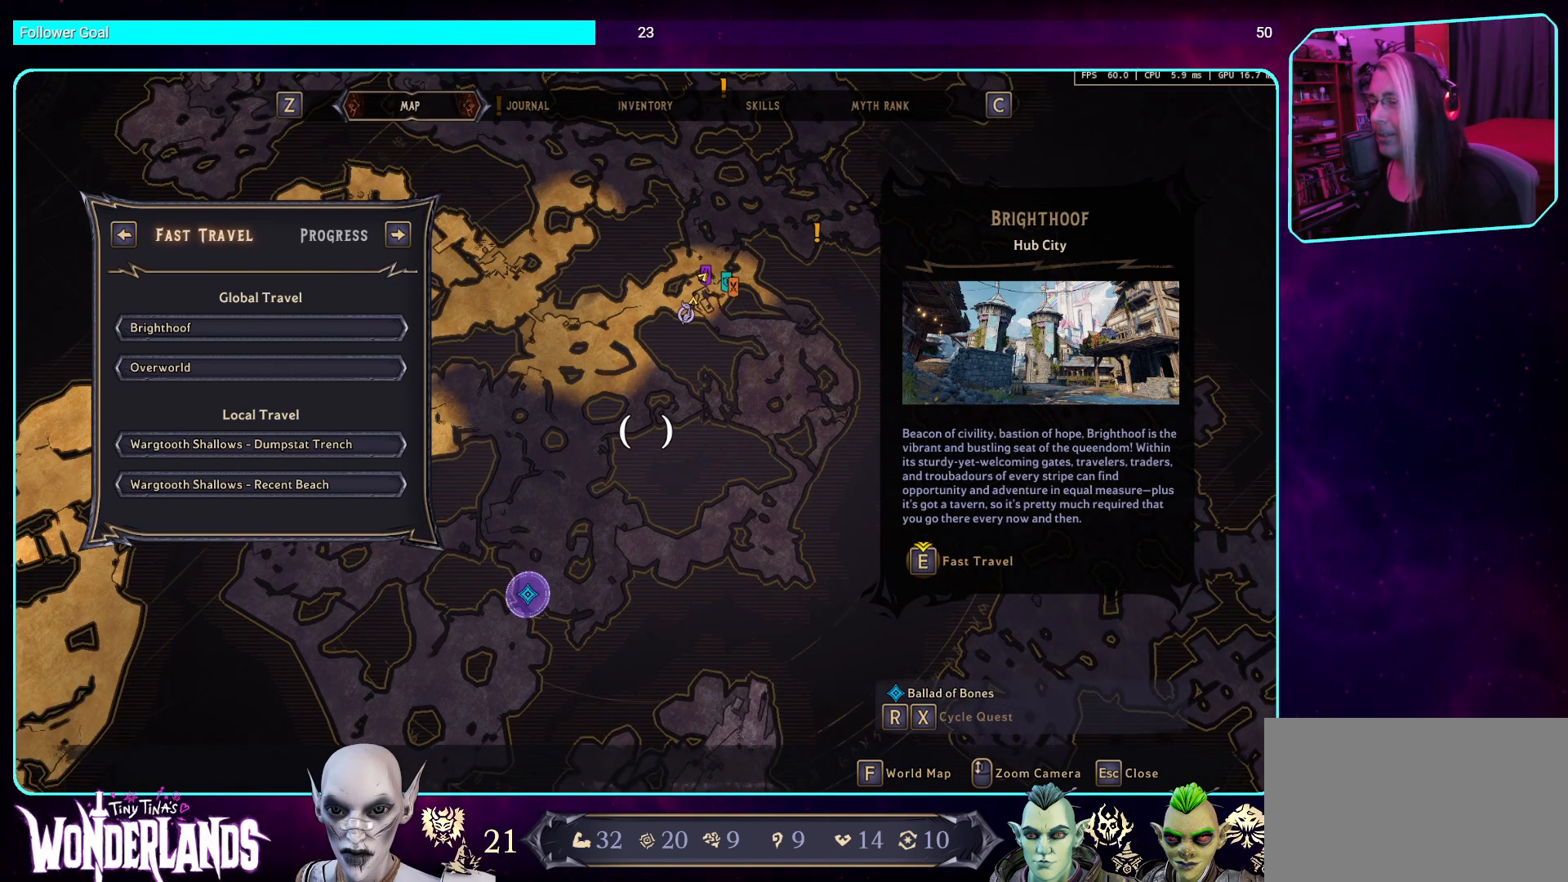
{"keys": [], "mouse": ["left"], "events": []}
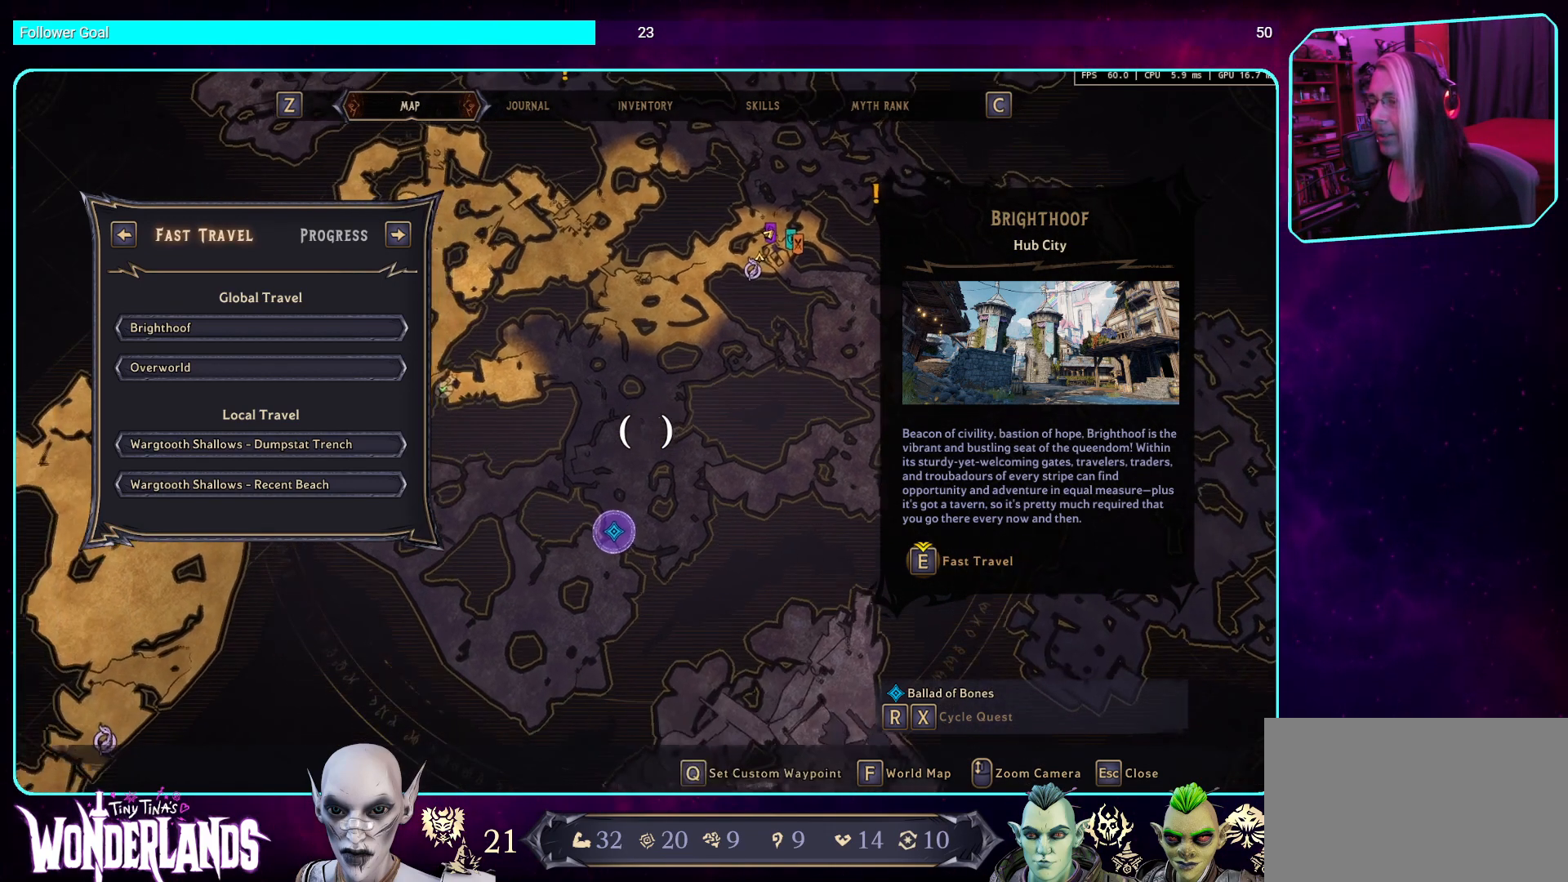
{"keys": [], "mouse": ["left"], "events": []}
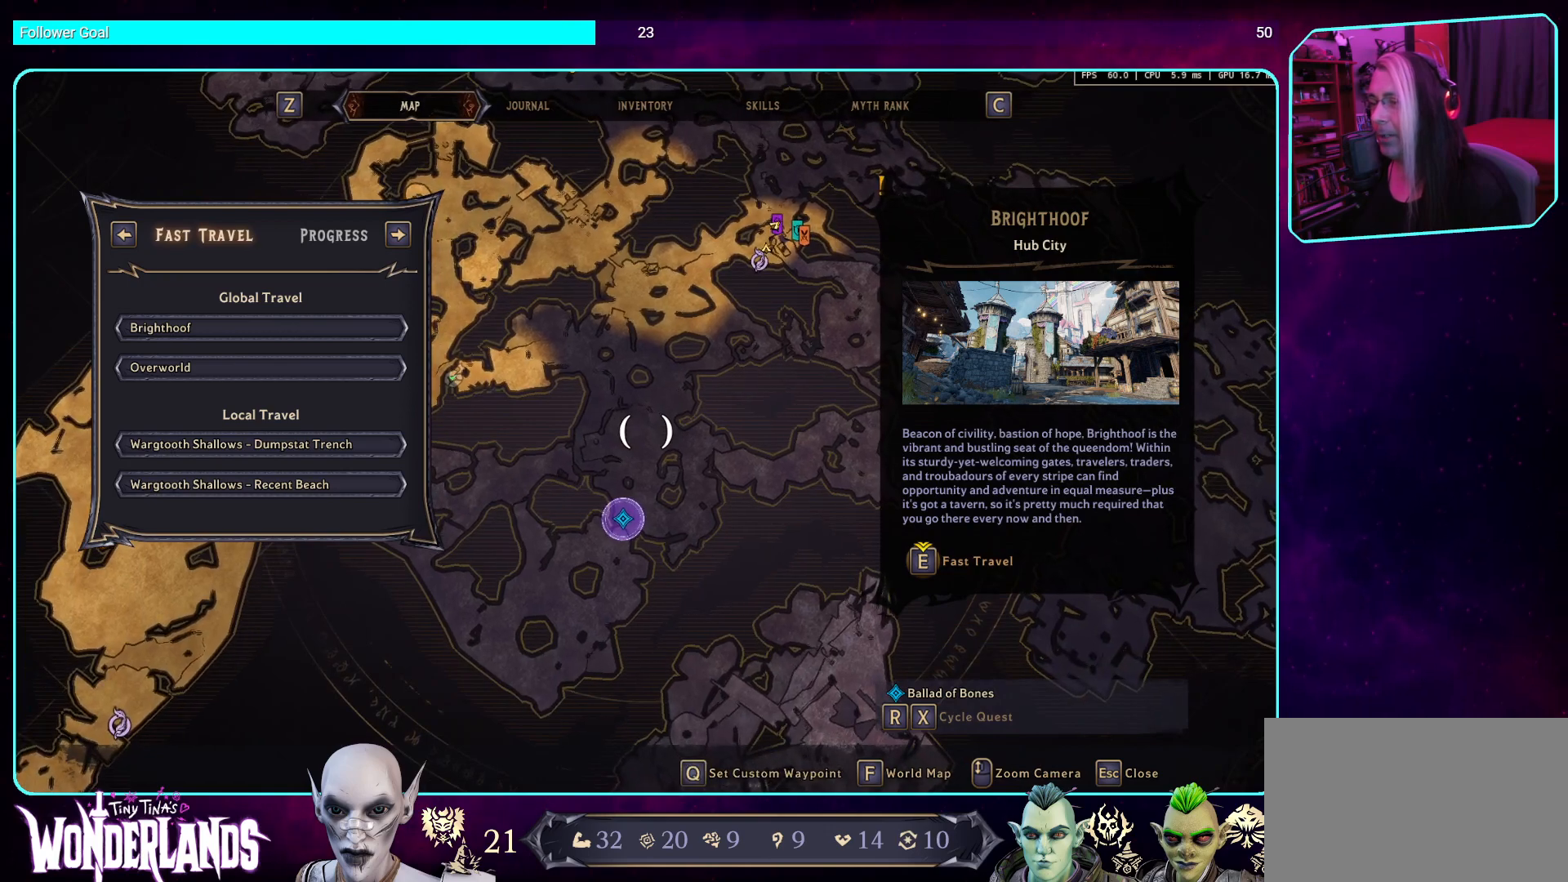
{"keys": [], "mouse": ["left"], "events": []}
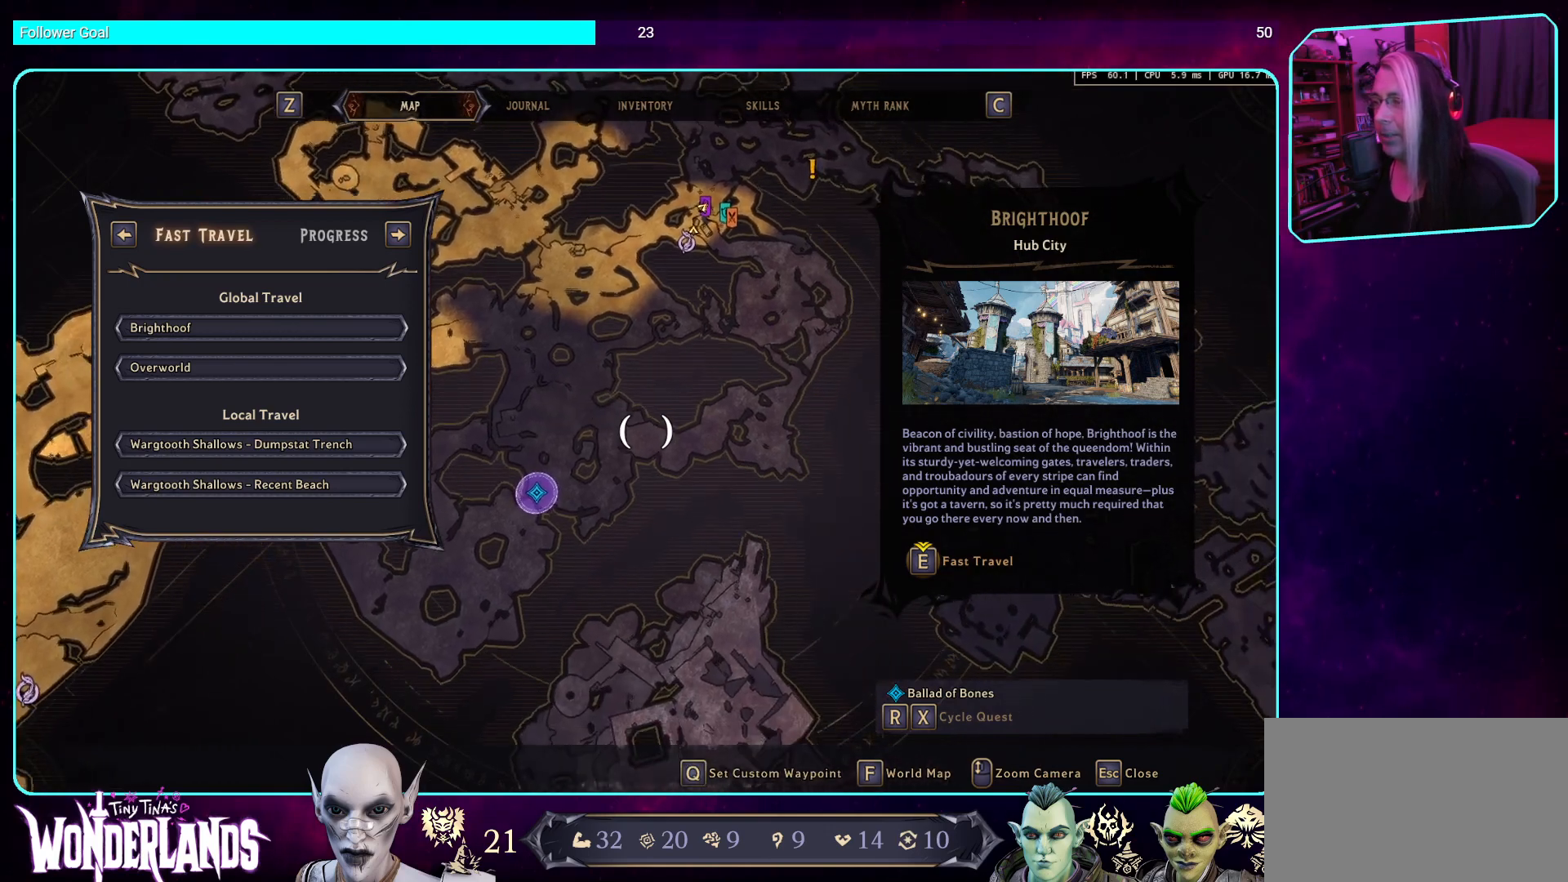
{"keys": [], "mouse": ["left"], "events": []}
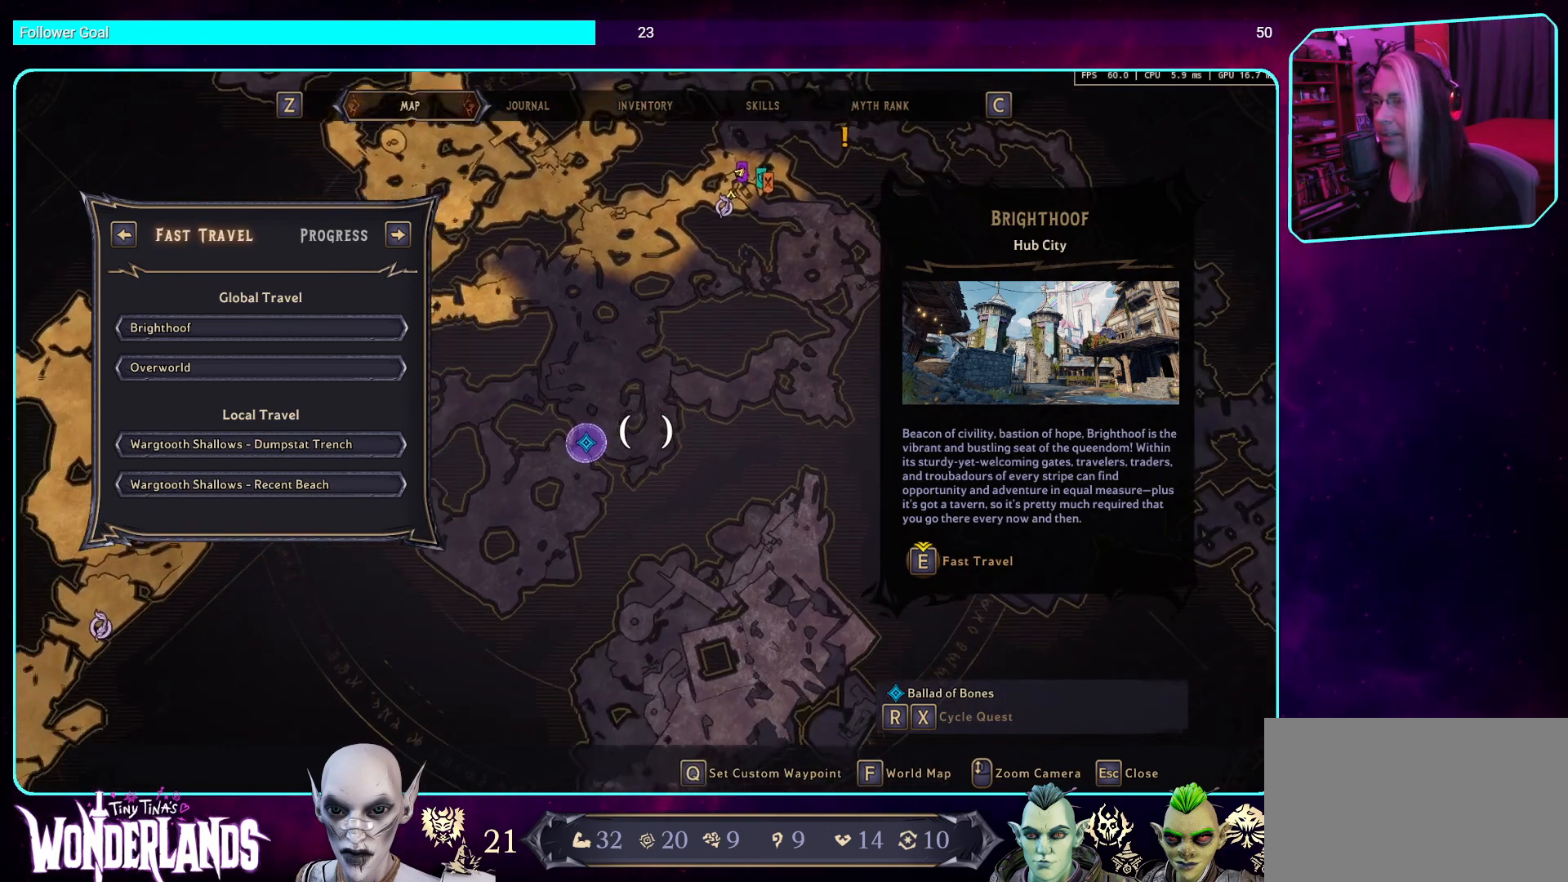
{"keys": [], "mouse": ["left"], "events": []}
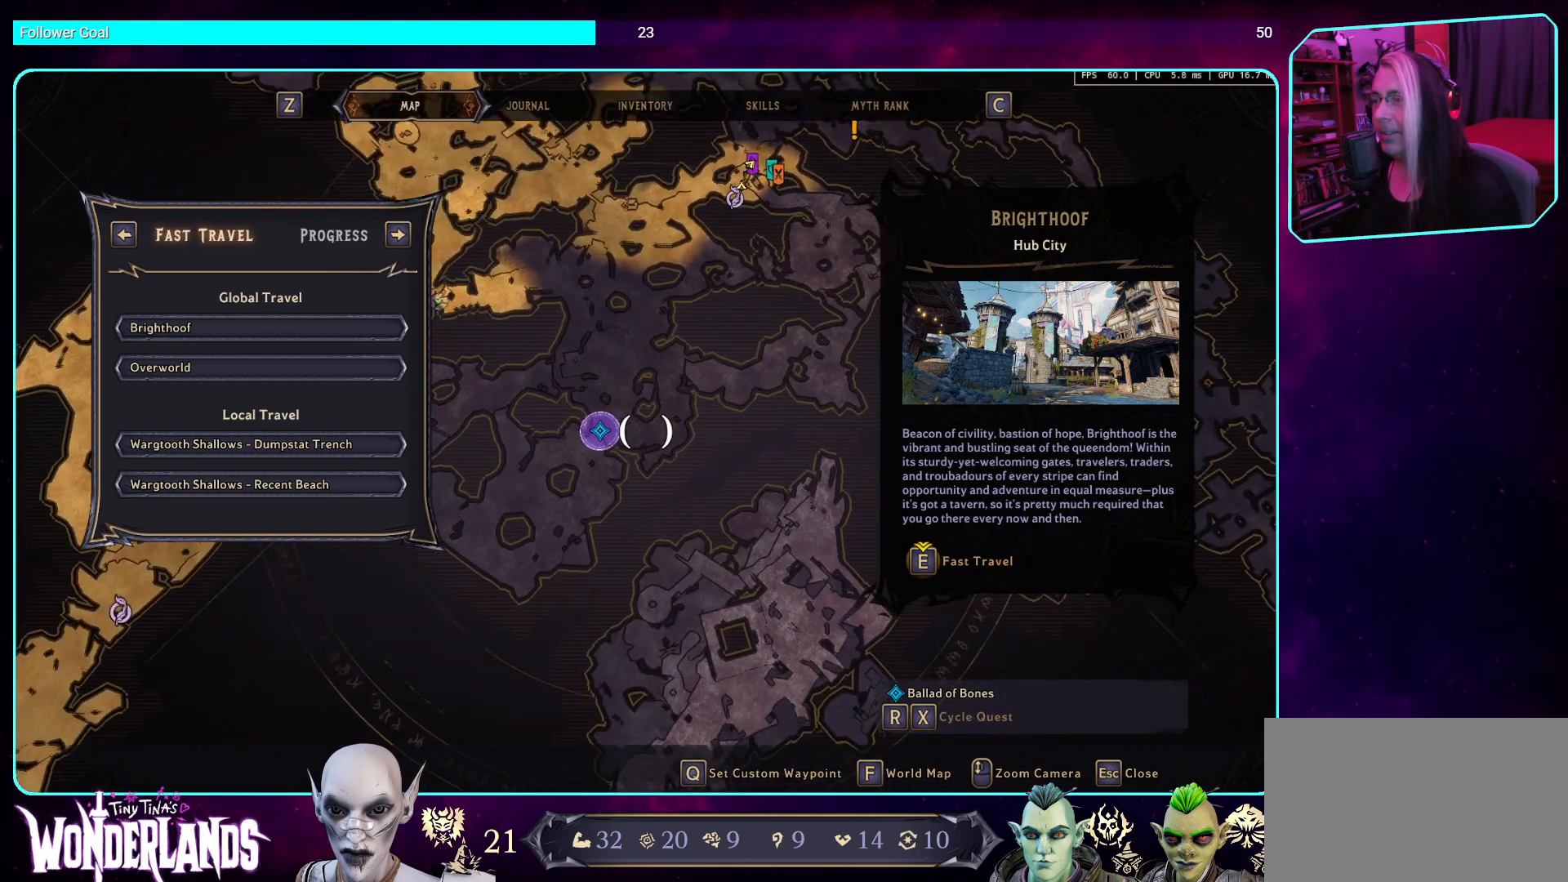
{"keys": [], "mouse": ["left"], "events": []}
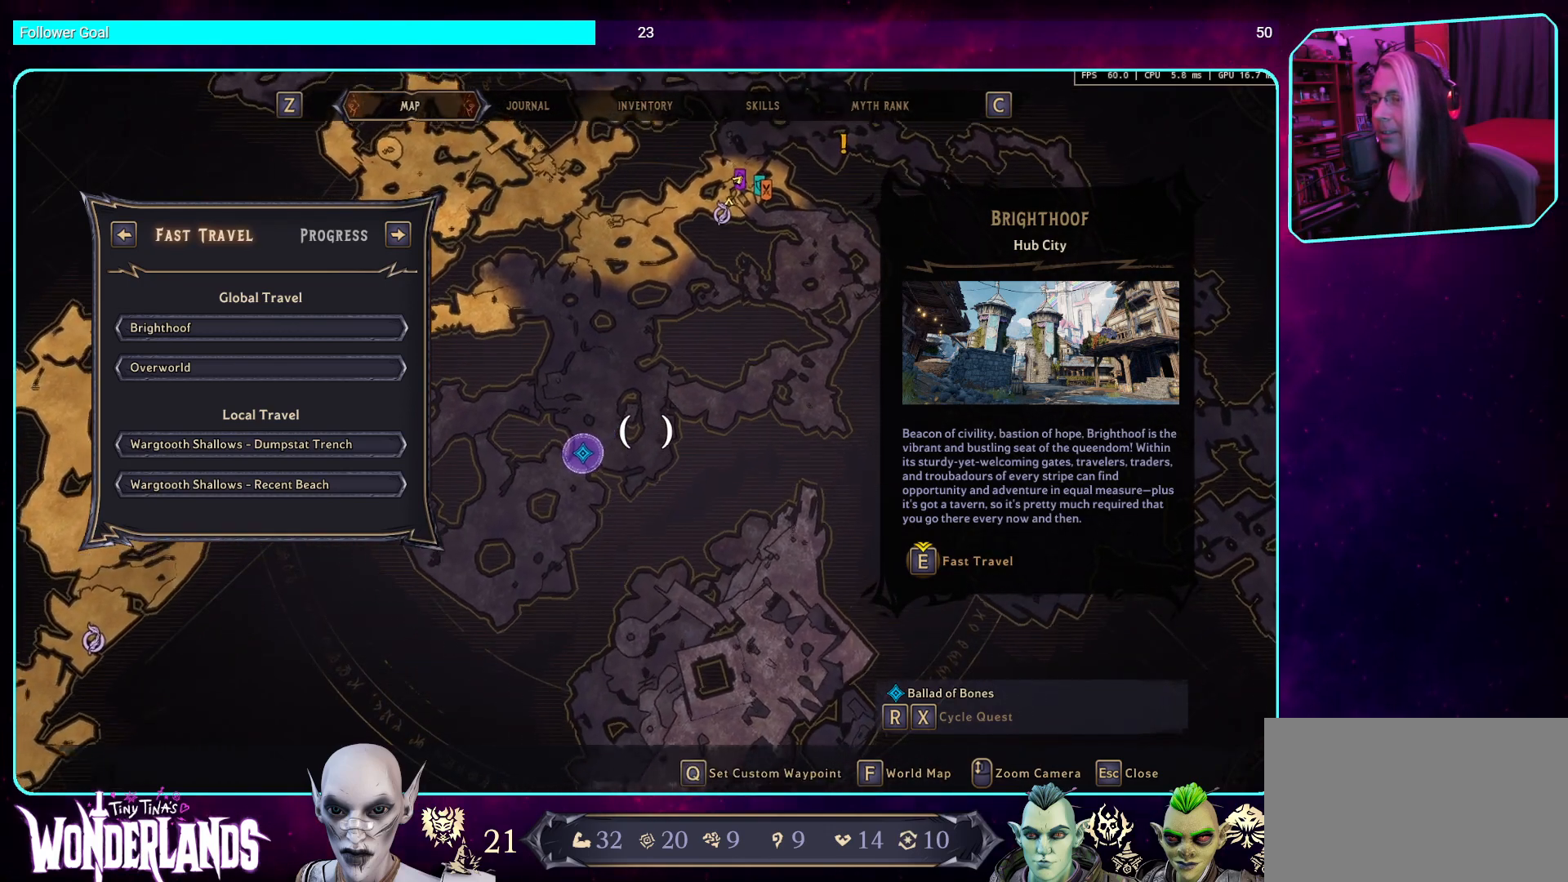
{"keys": [], "mouse": [], "events": [[437, "mouse_left", "up"]]}
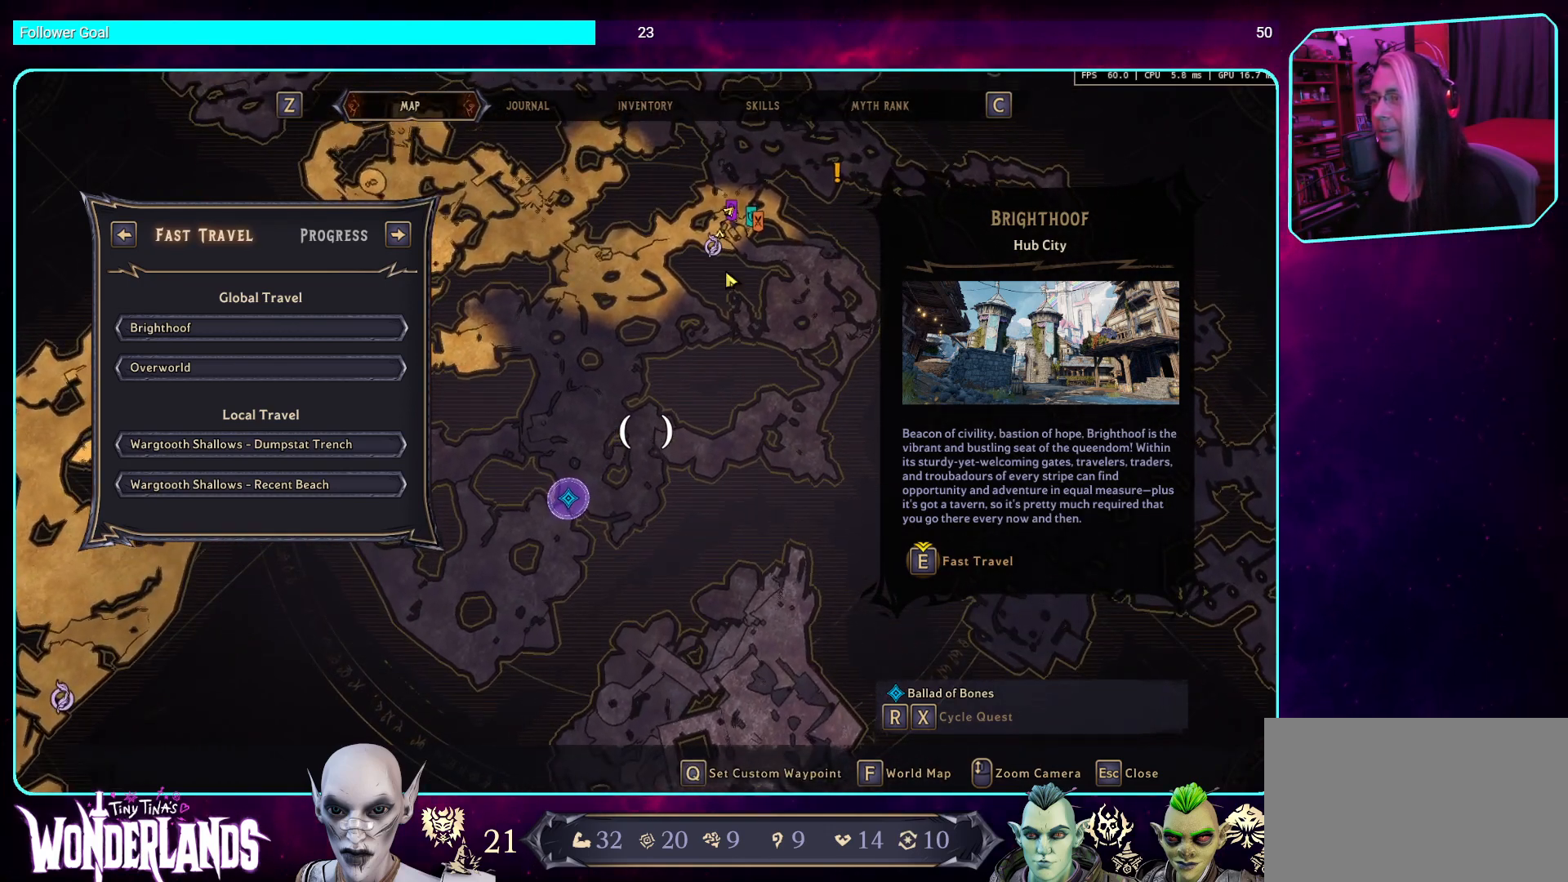
{"keys": [], "mouse": [], "events": []}
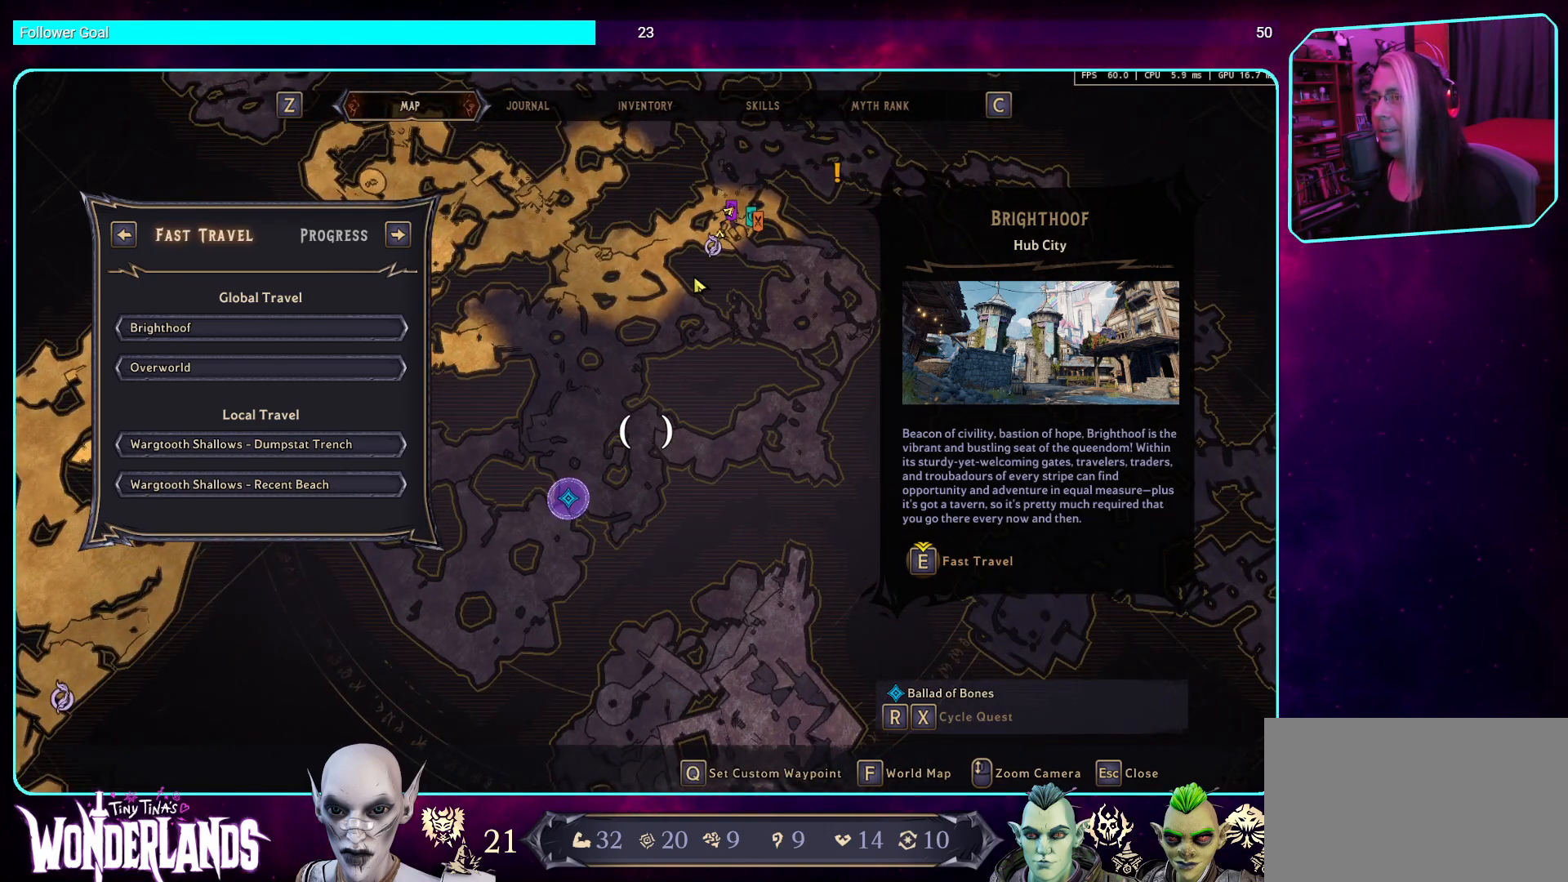
{"keys": [], "mouse": [], "events": []}
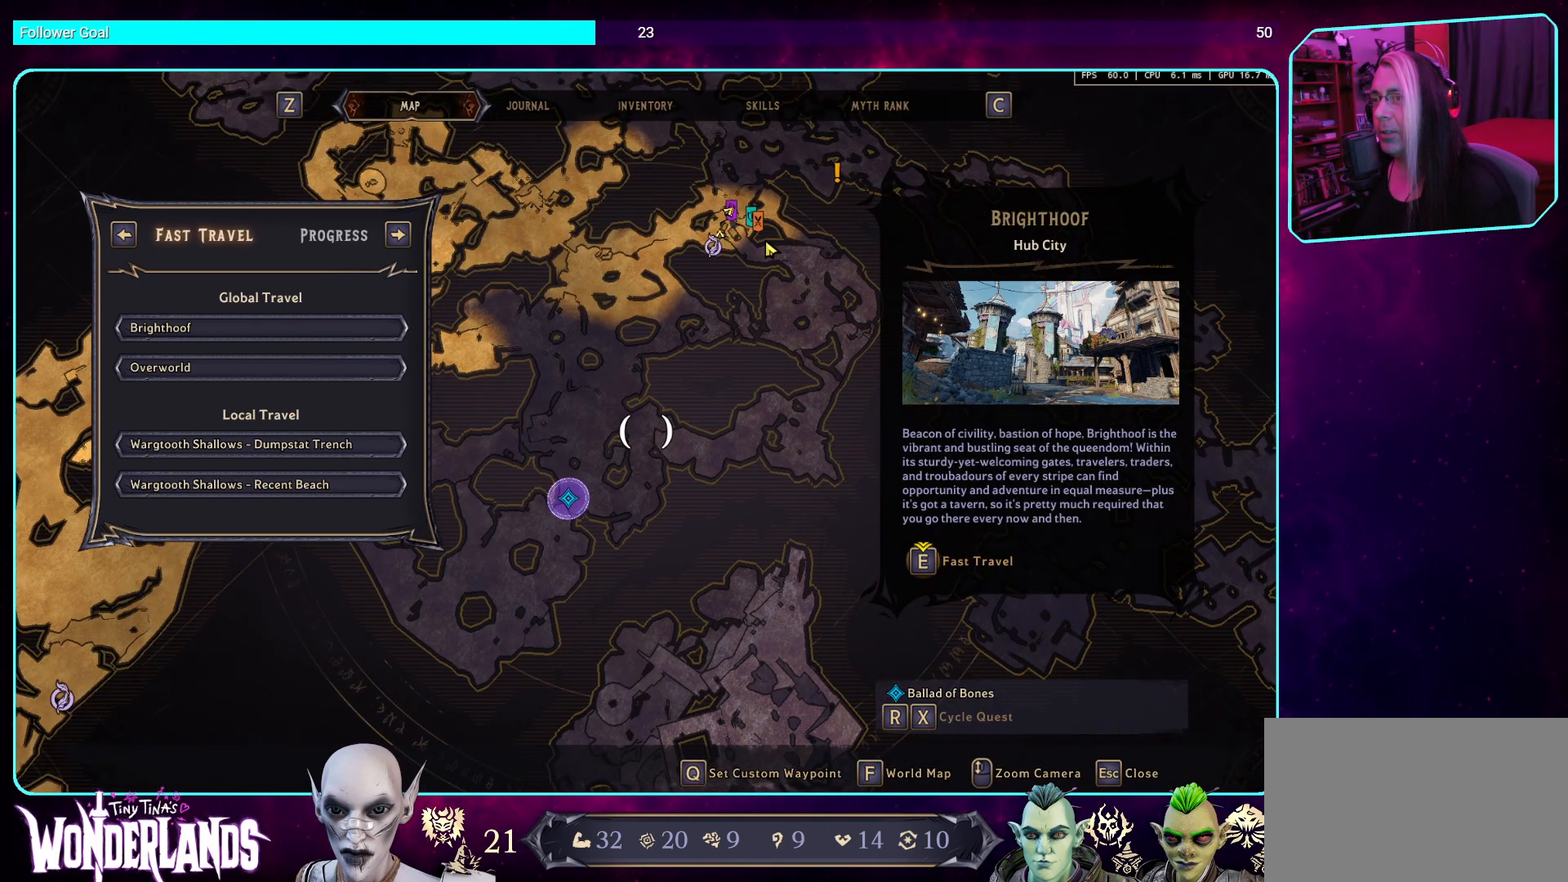
{"keys": [], "mouse": [], "events": []}
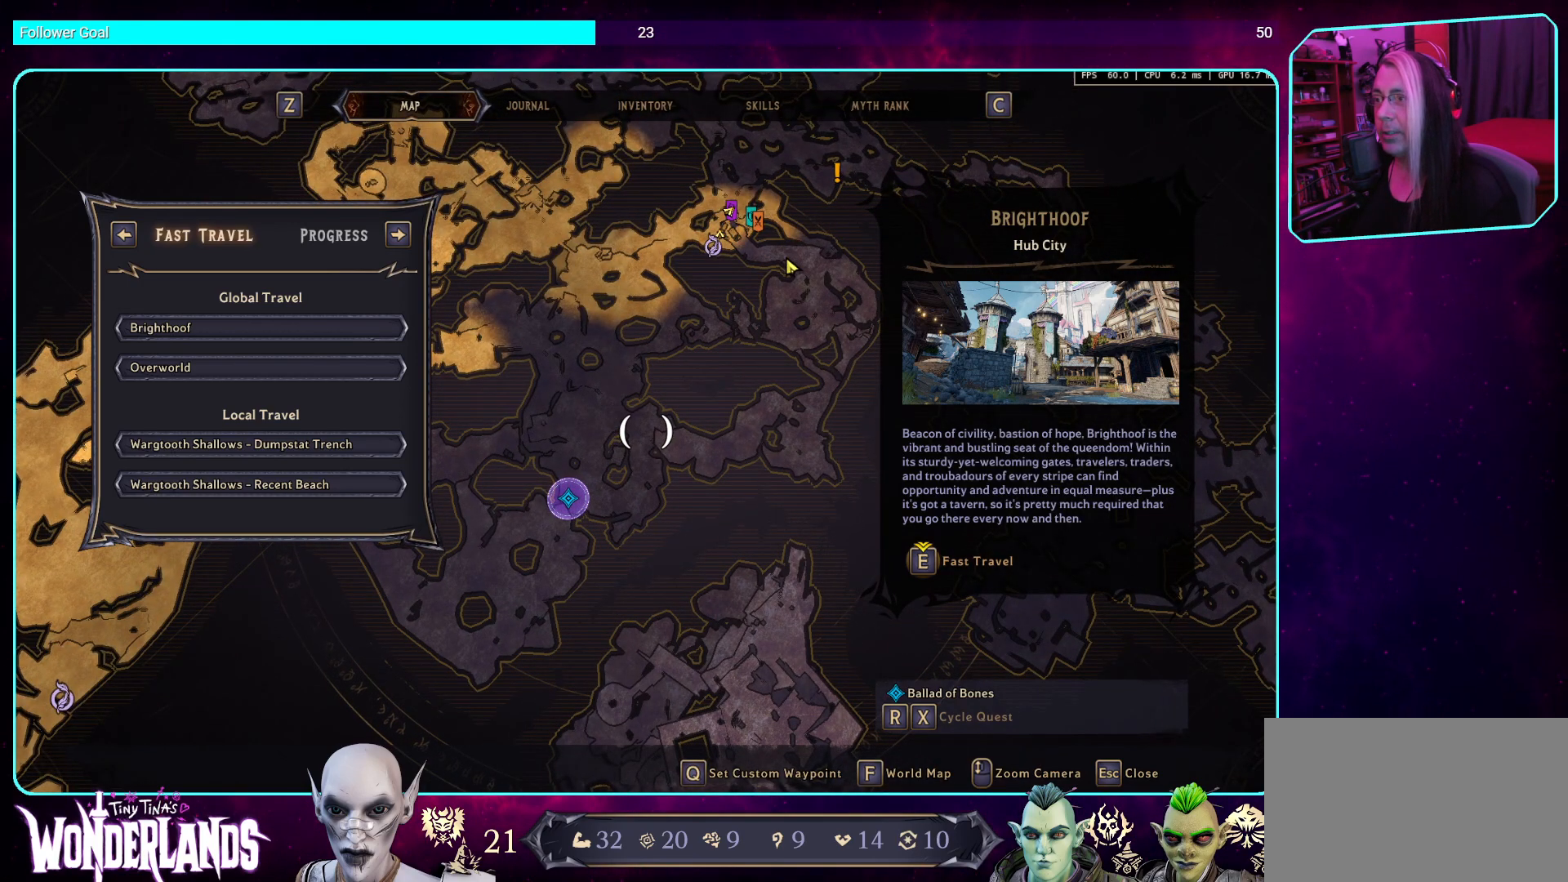
{"keys": [], "mouse": [], "events": []}
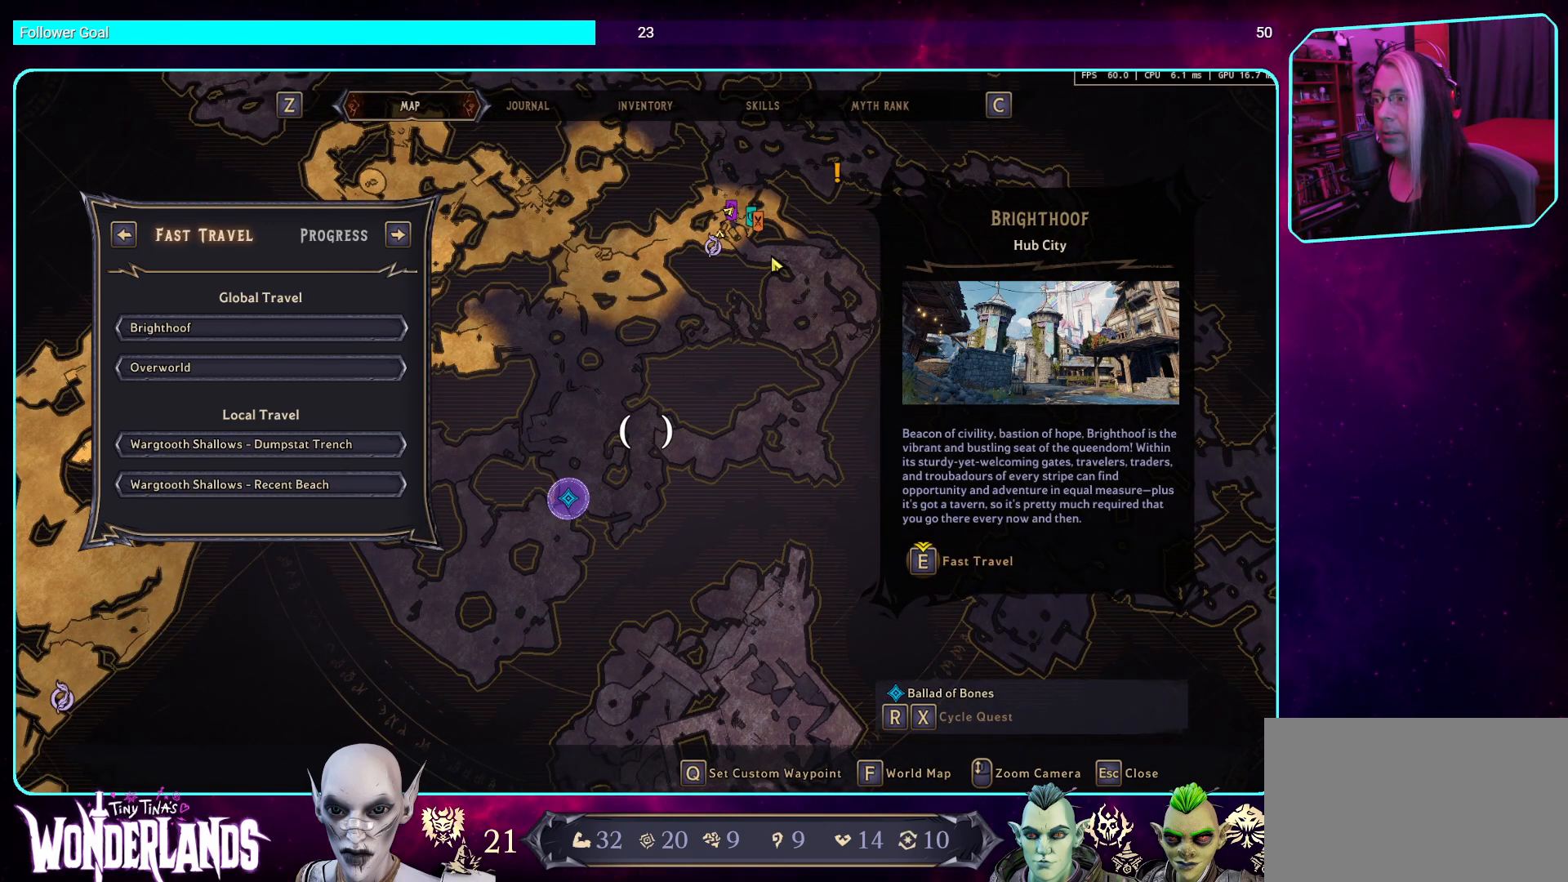
{"keys": [], "mouse": [], "events": []}
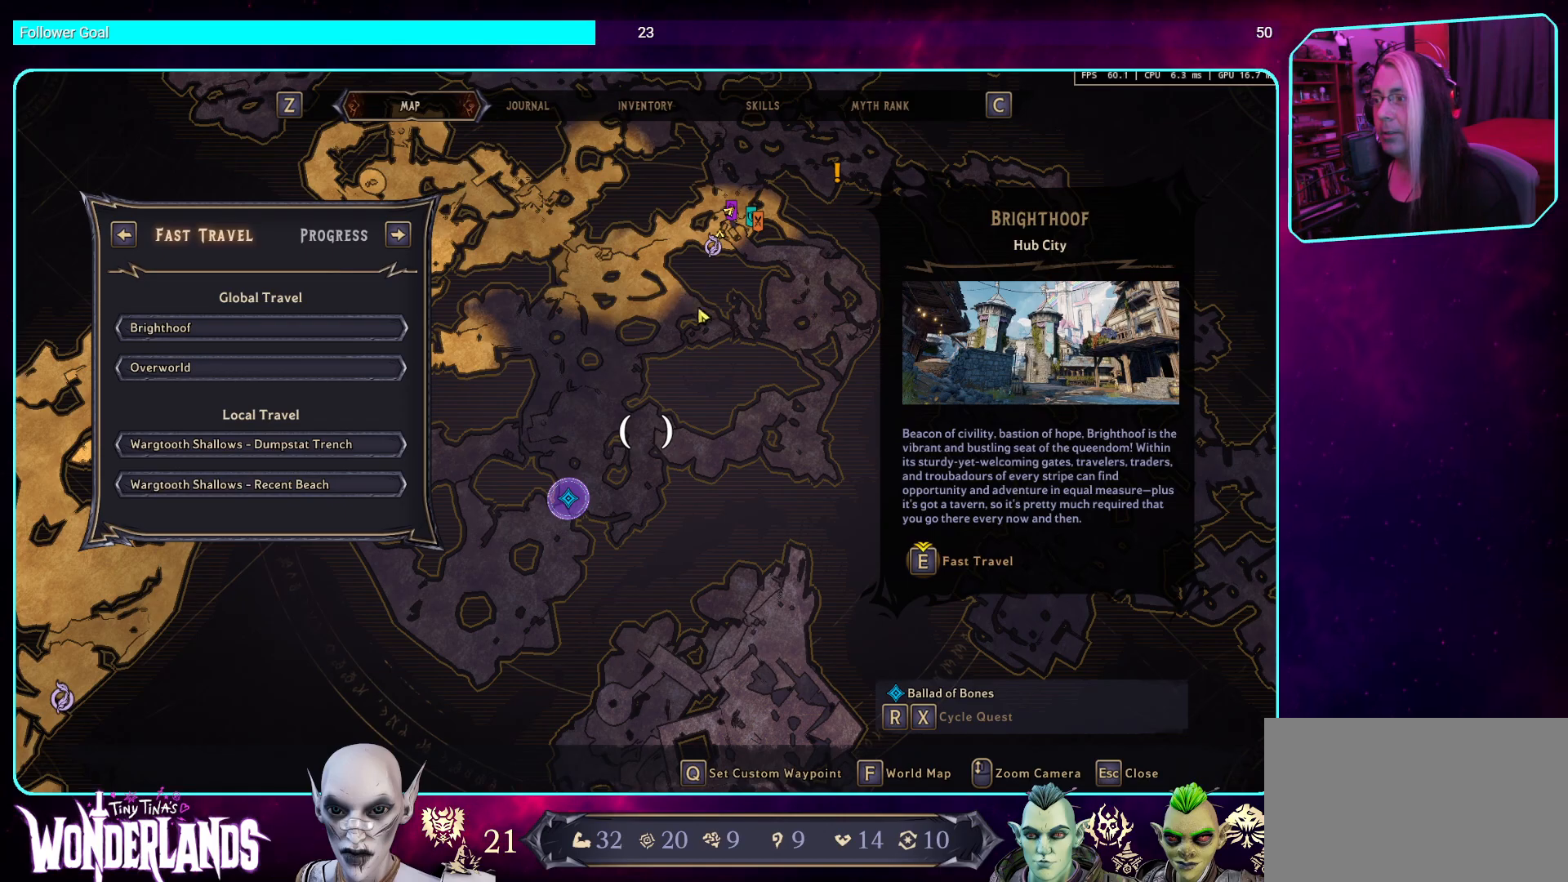
{"keys": [], "mouse": [], "events": []}
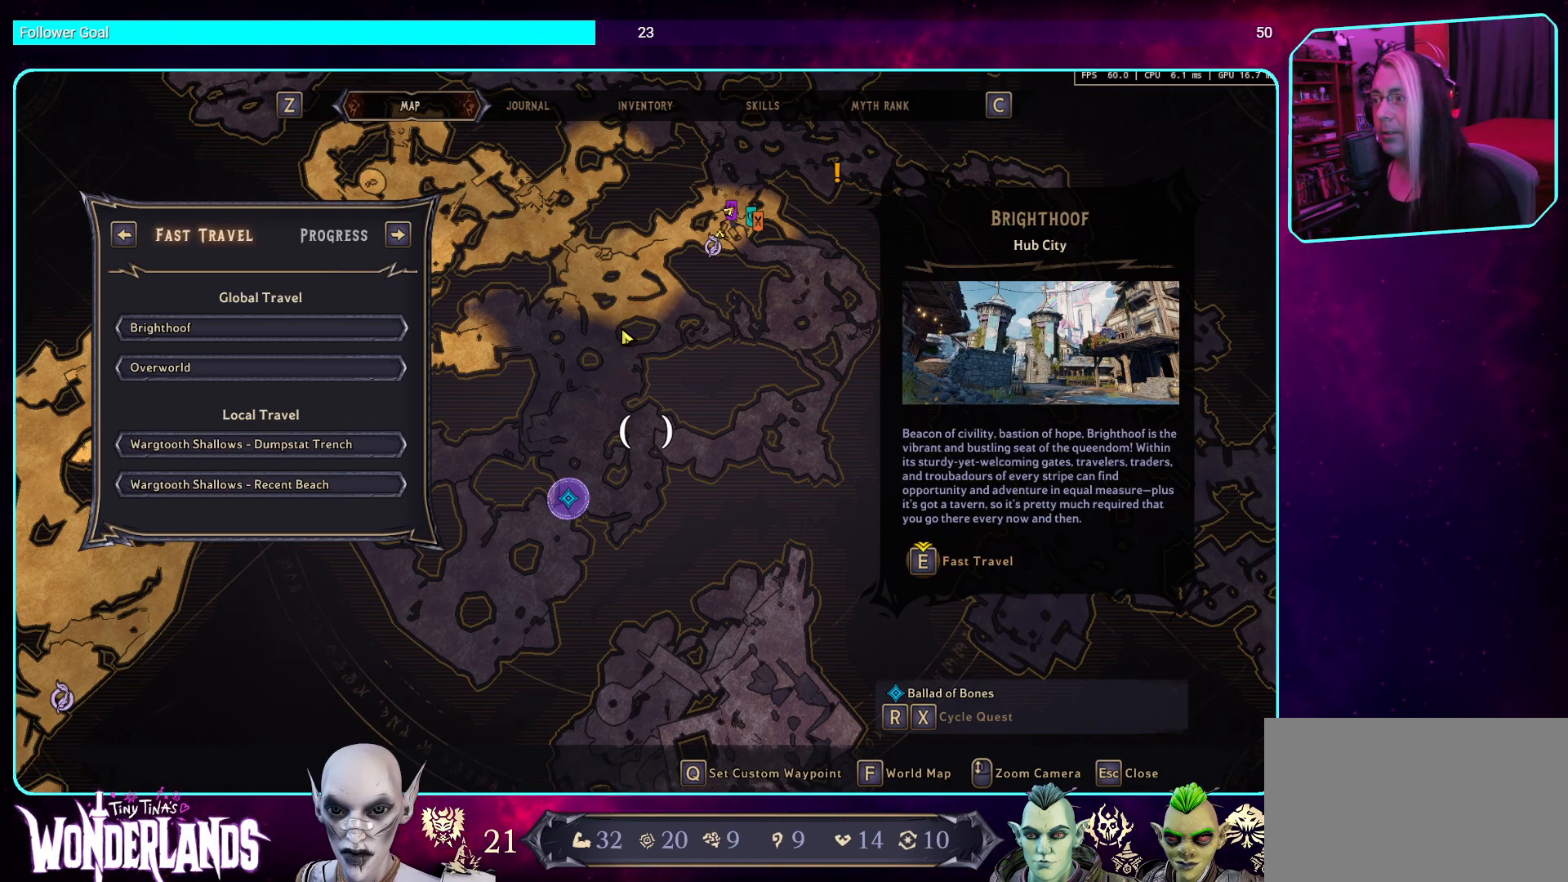
{"keys": [], "mouse": [], "events": []}
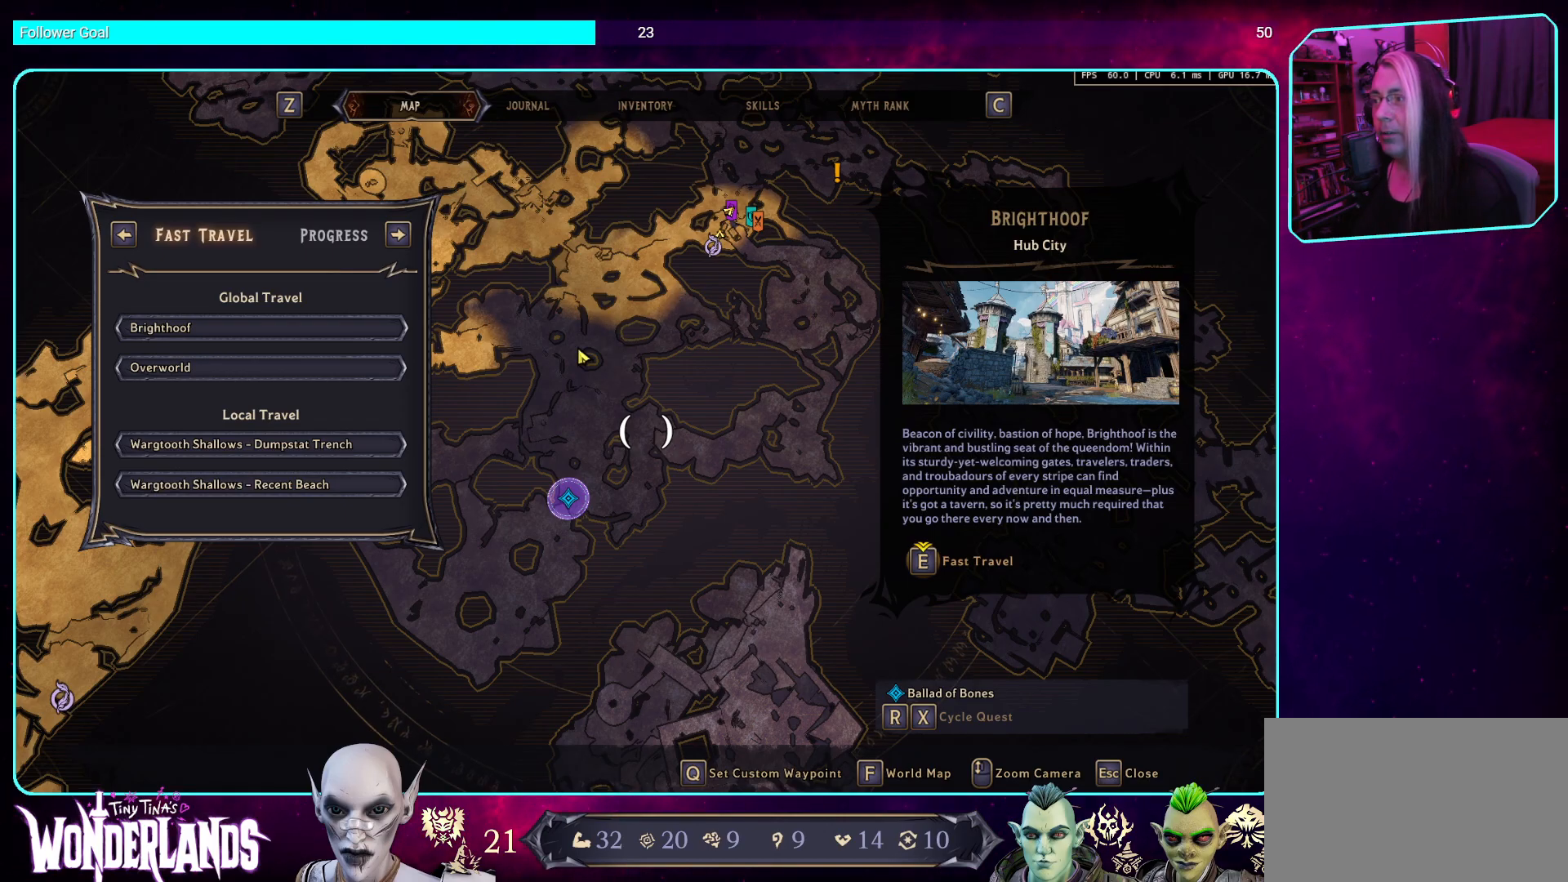
{"keys": [], "mouse": [], "events": []}
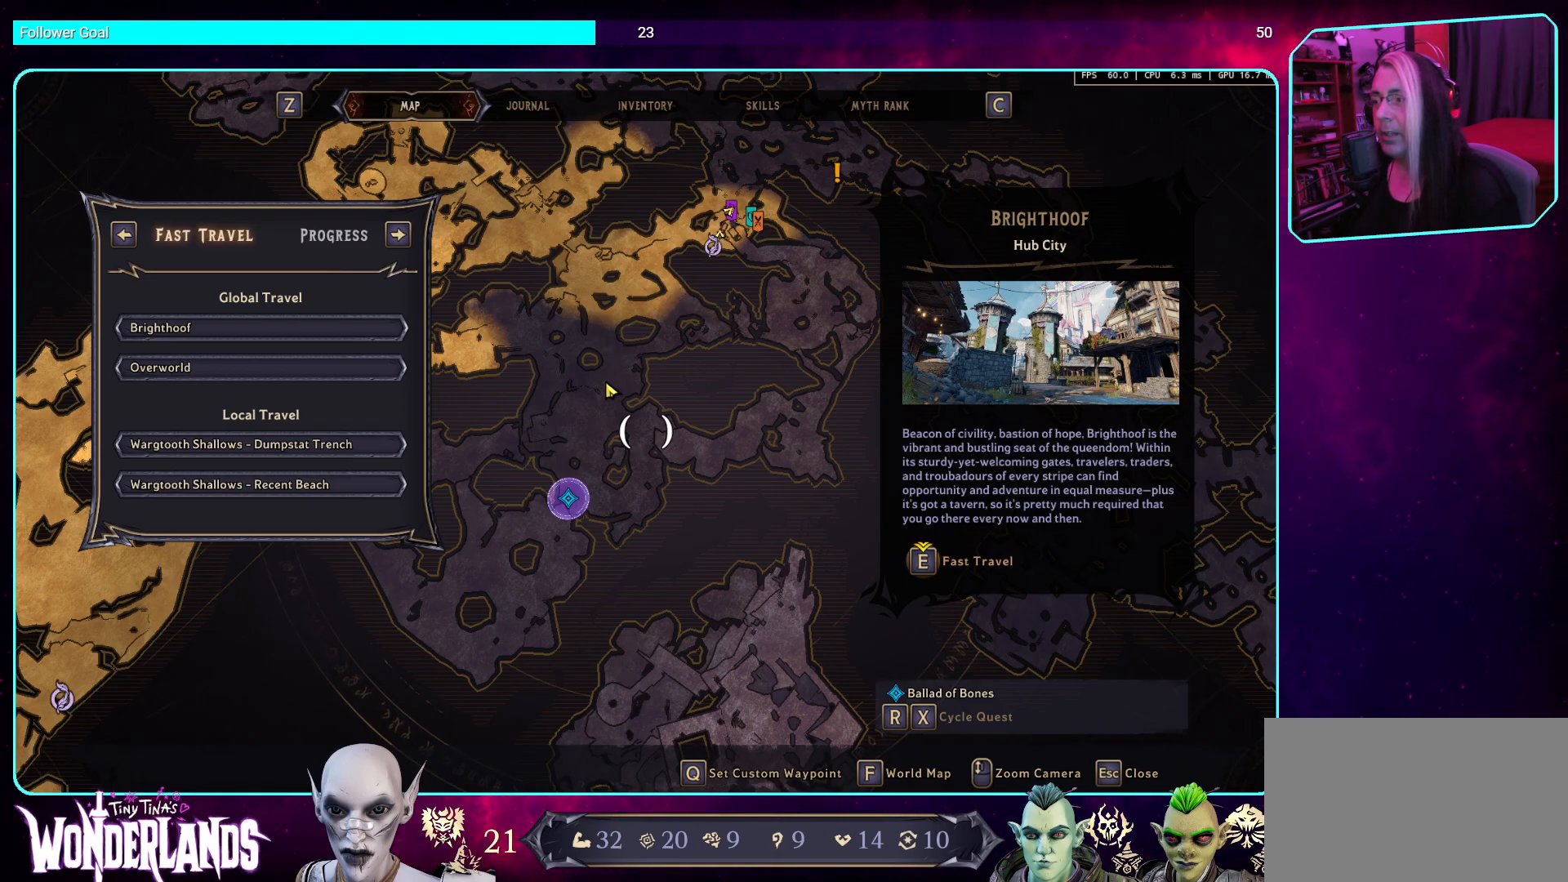
{"keys": [], "mouse": ["left"], "events": [[336, "mouse_left", "down"]]}
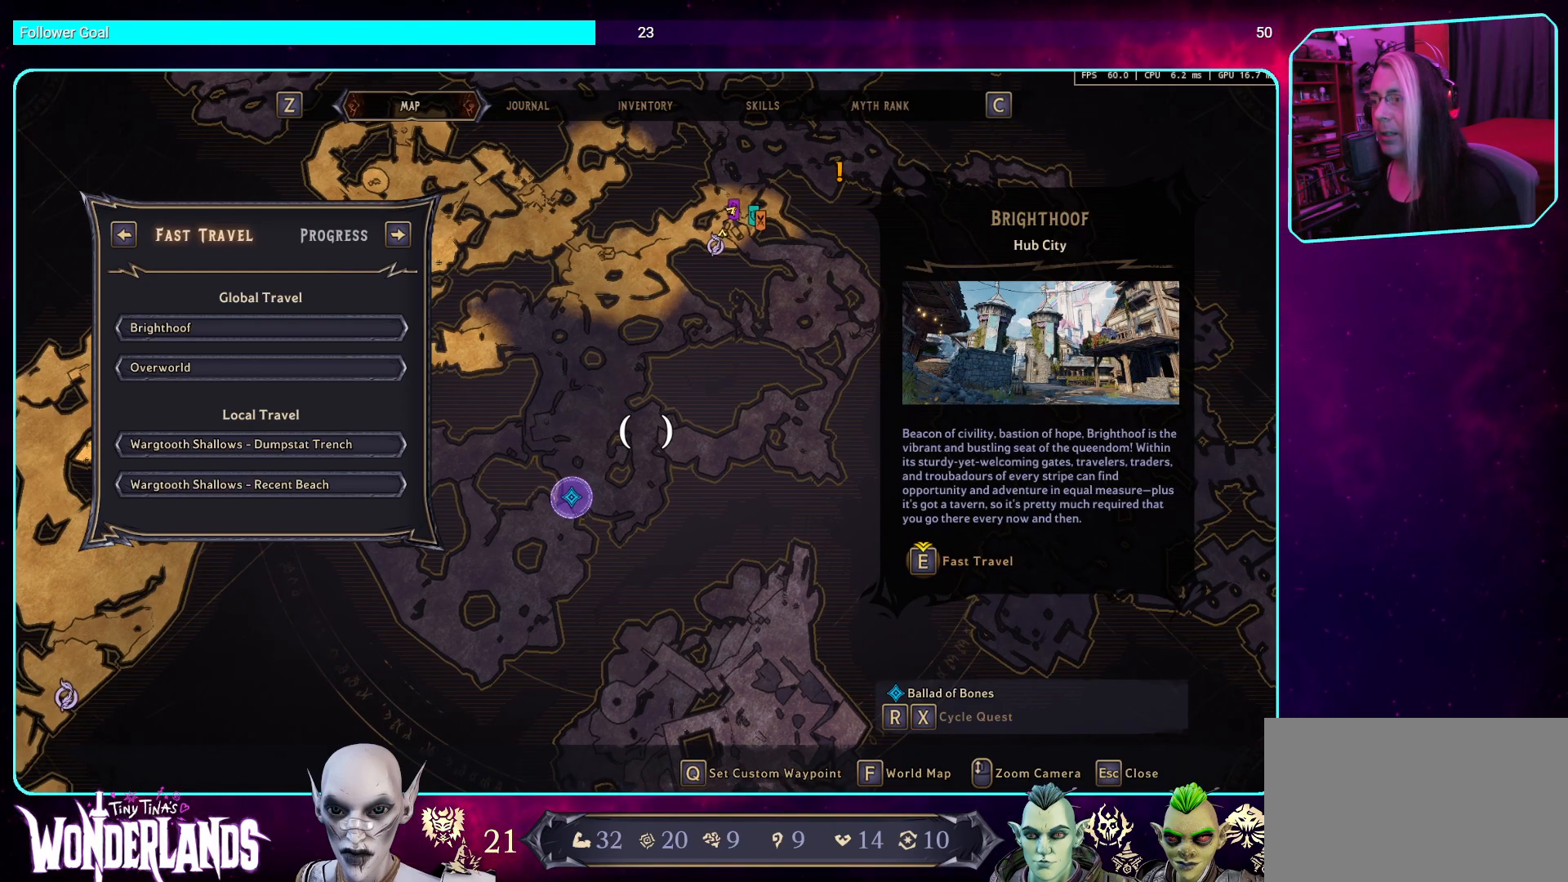
{"keys": [], "mouse": ["left"], "events": []}
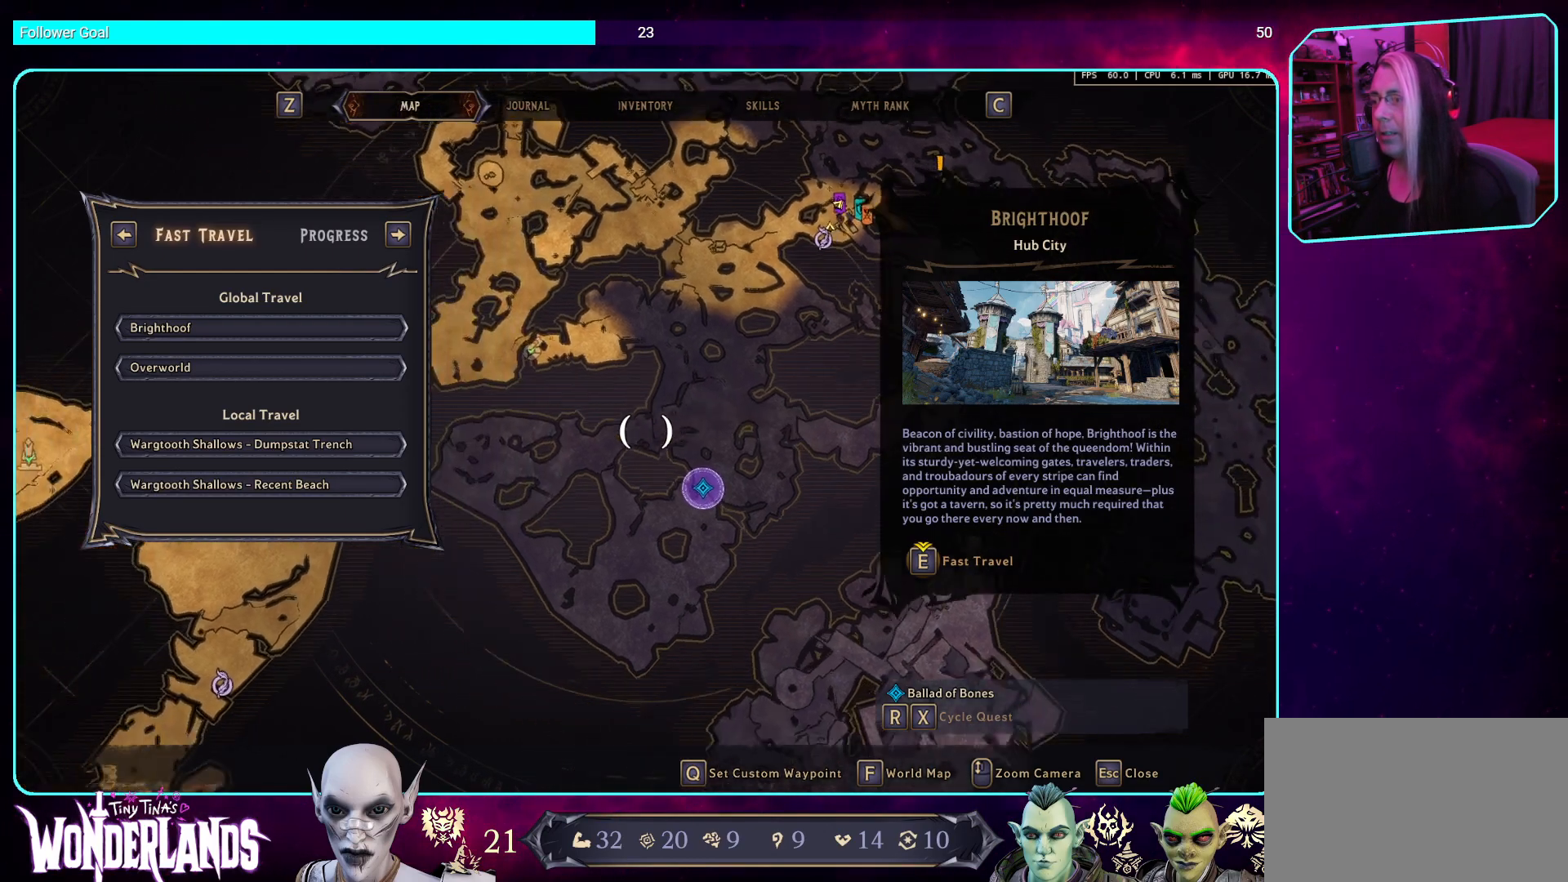
{"keys": [], "mouse": [], "events": [[369, "mouse_left", "up"]]}
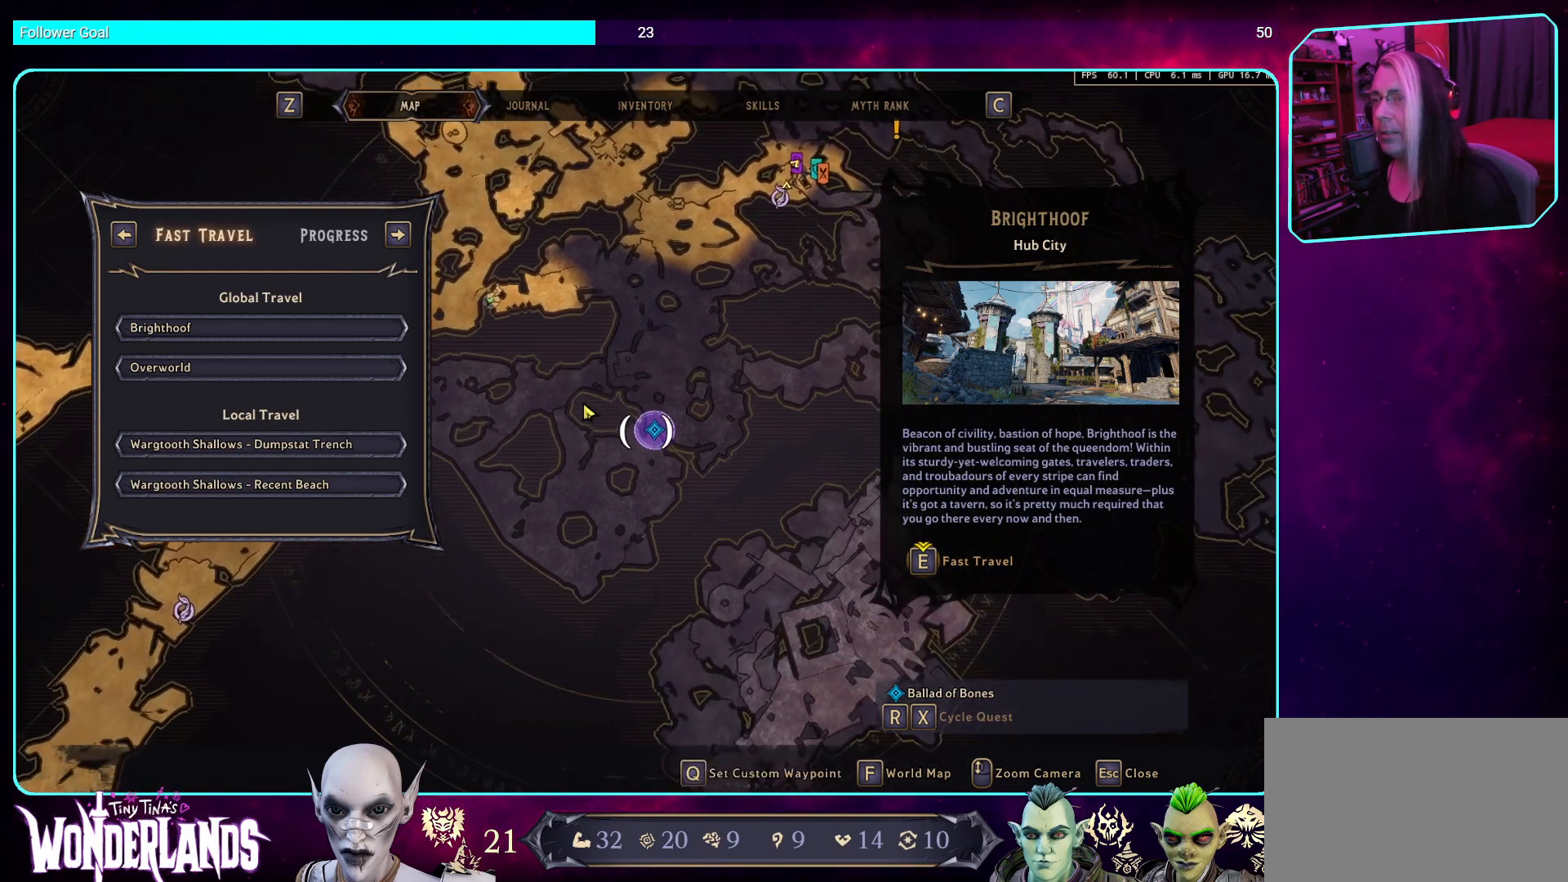
{"keys": [], "mouse": [], "events": []}
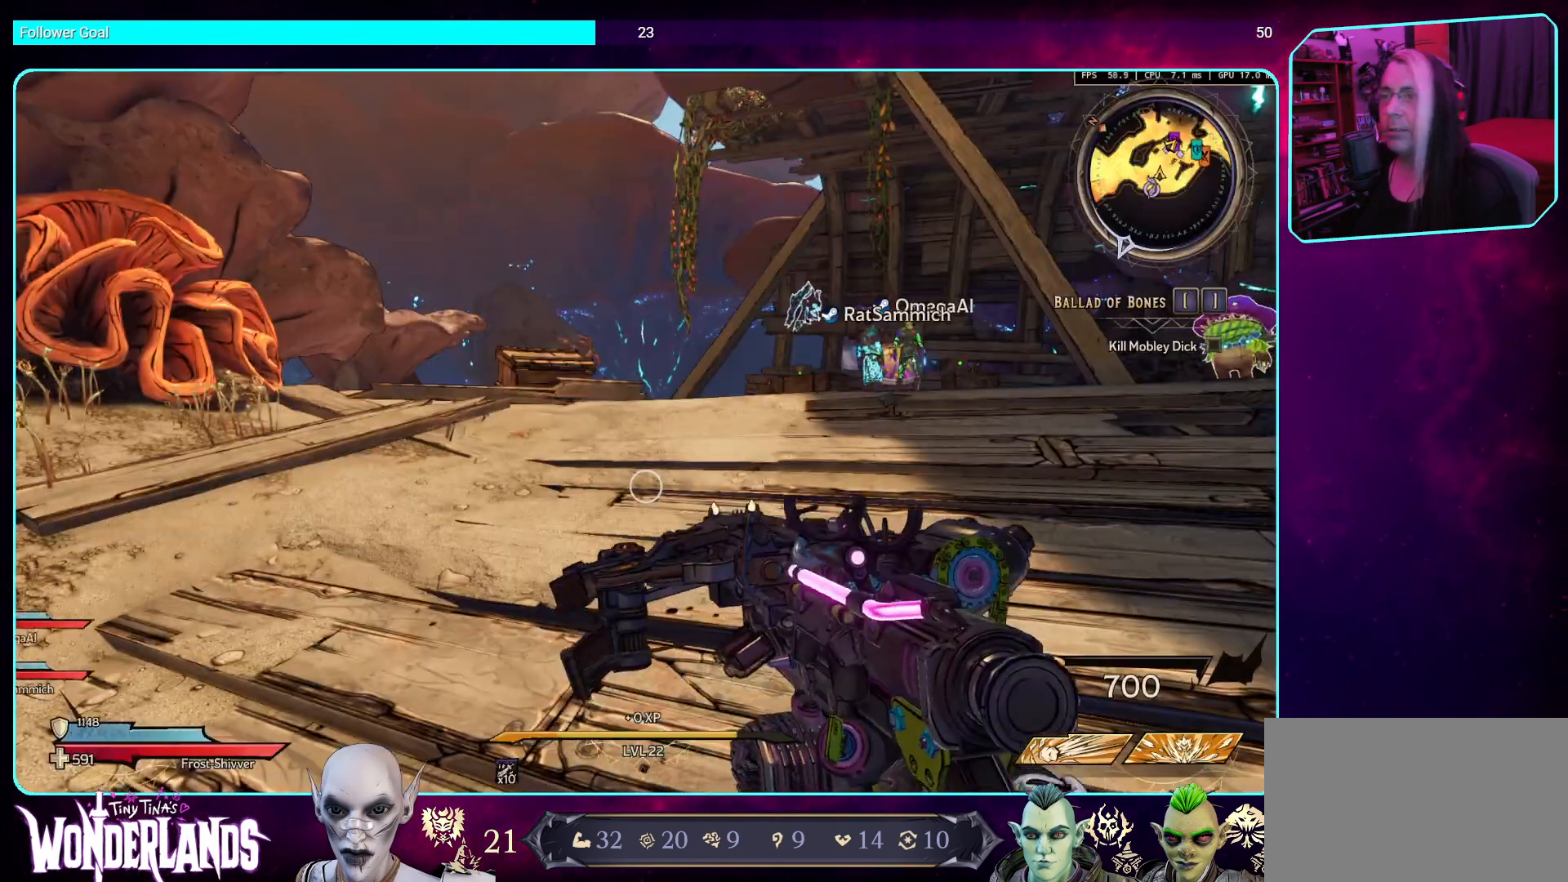
{"keys": [], "mouse": [], "events": []}
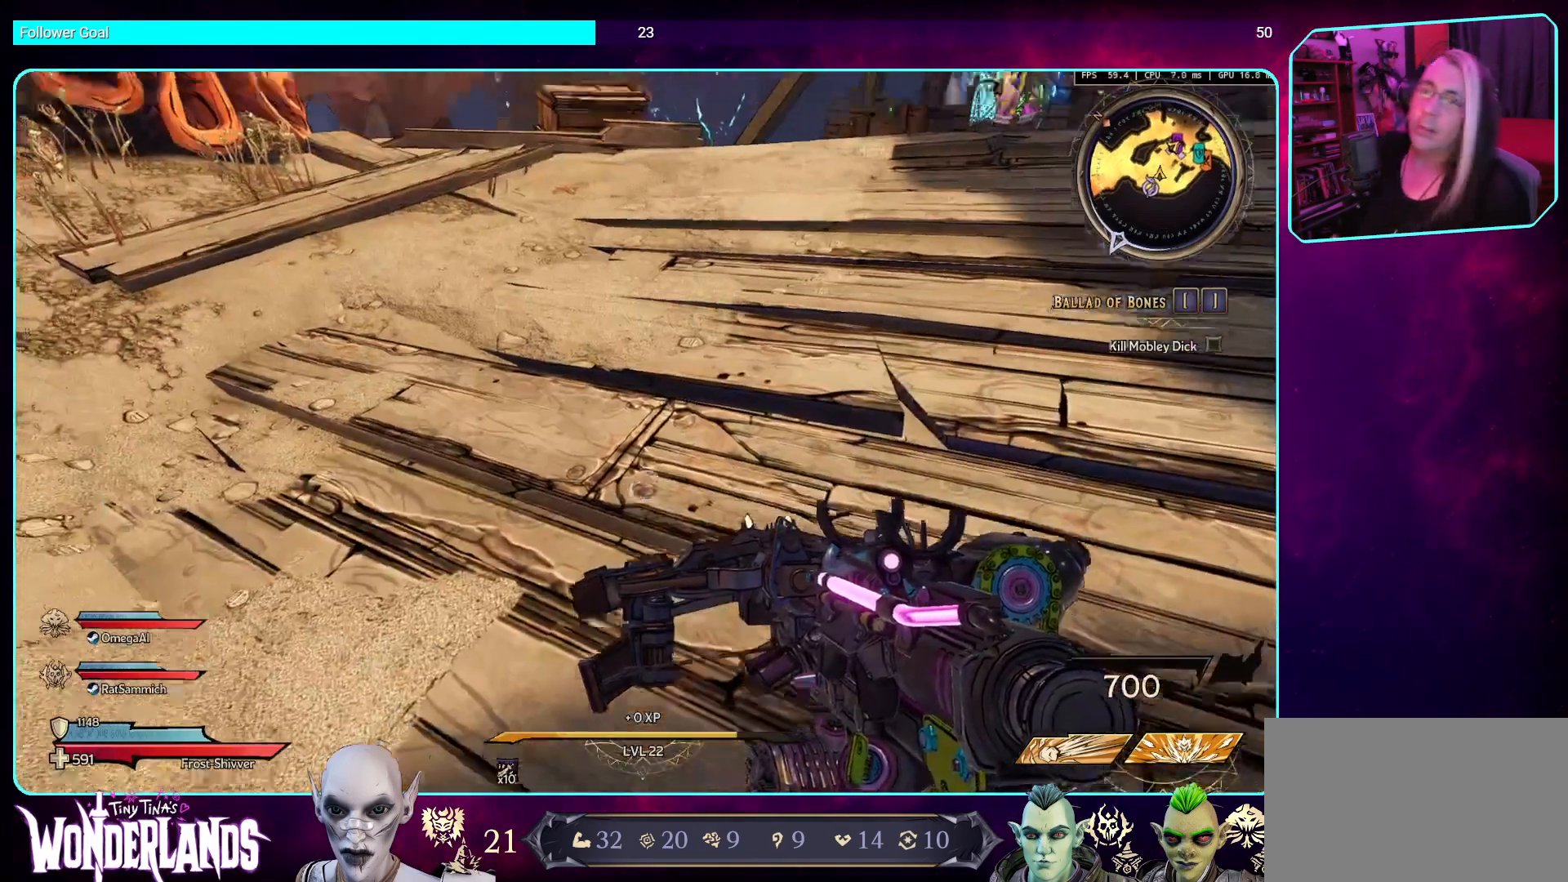
{"keys": ["w"], "mouse": [], "events": [[50, "w", "down"], [252, "shift", "down"], [419, "shift", "up"]]}
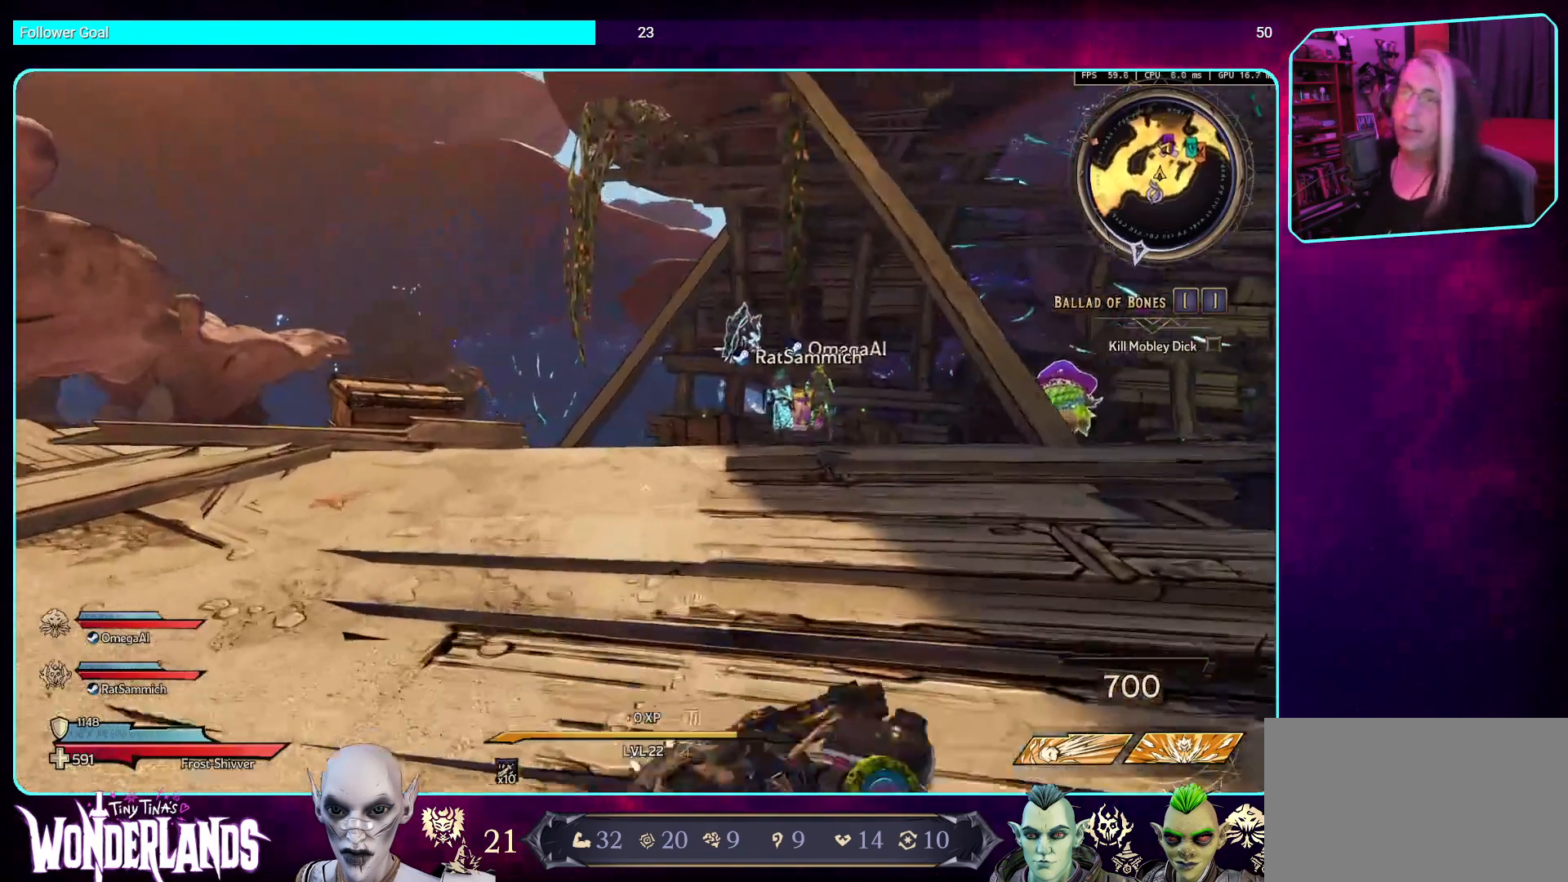
{"keys": ["w"], "mouse": [], "events": []}
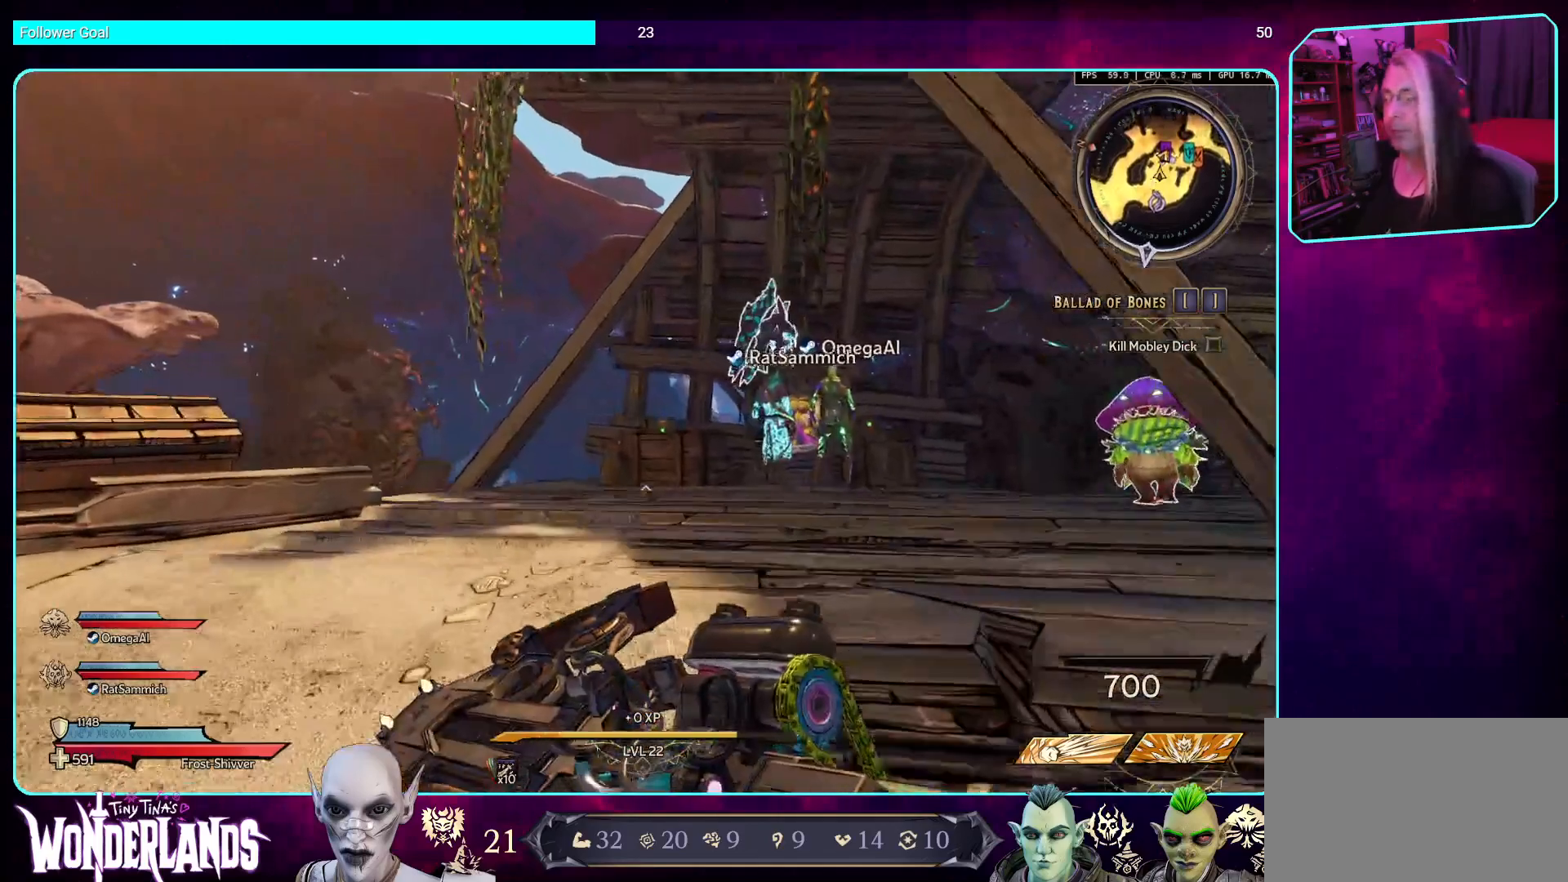
{"keys": ["a"], "mouse": [], "events": [[151, "w", "up"], [319, "a", "down"]]}
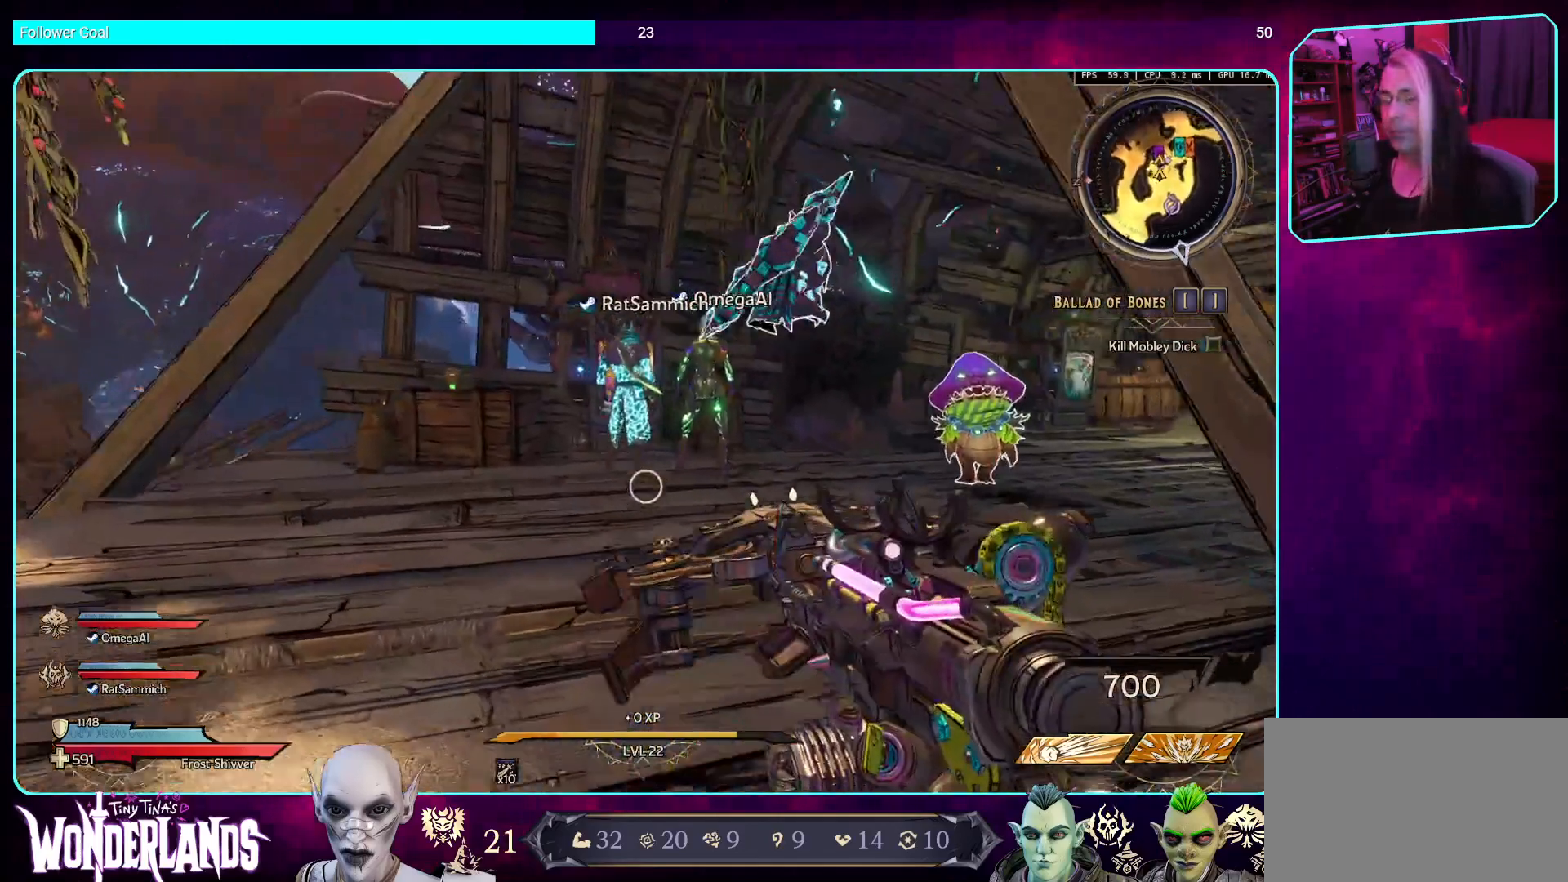
{"keys": [], "mouse": [], "events": [[34, "w", "down"], [168, "a", "up"], [218, "w", "up"]]}
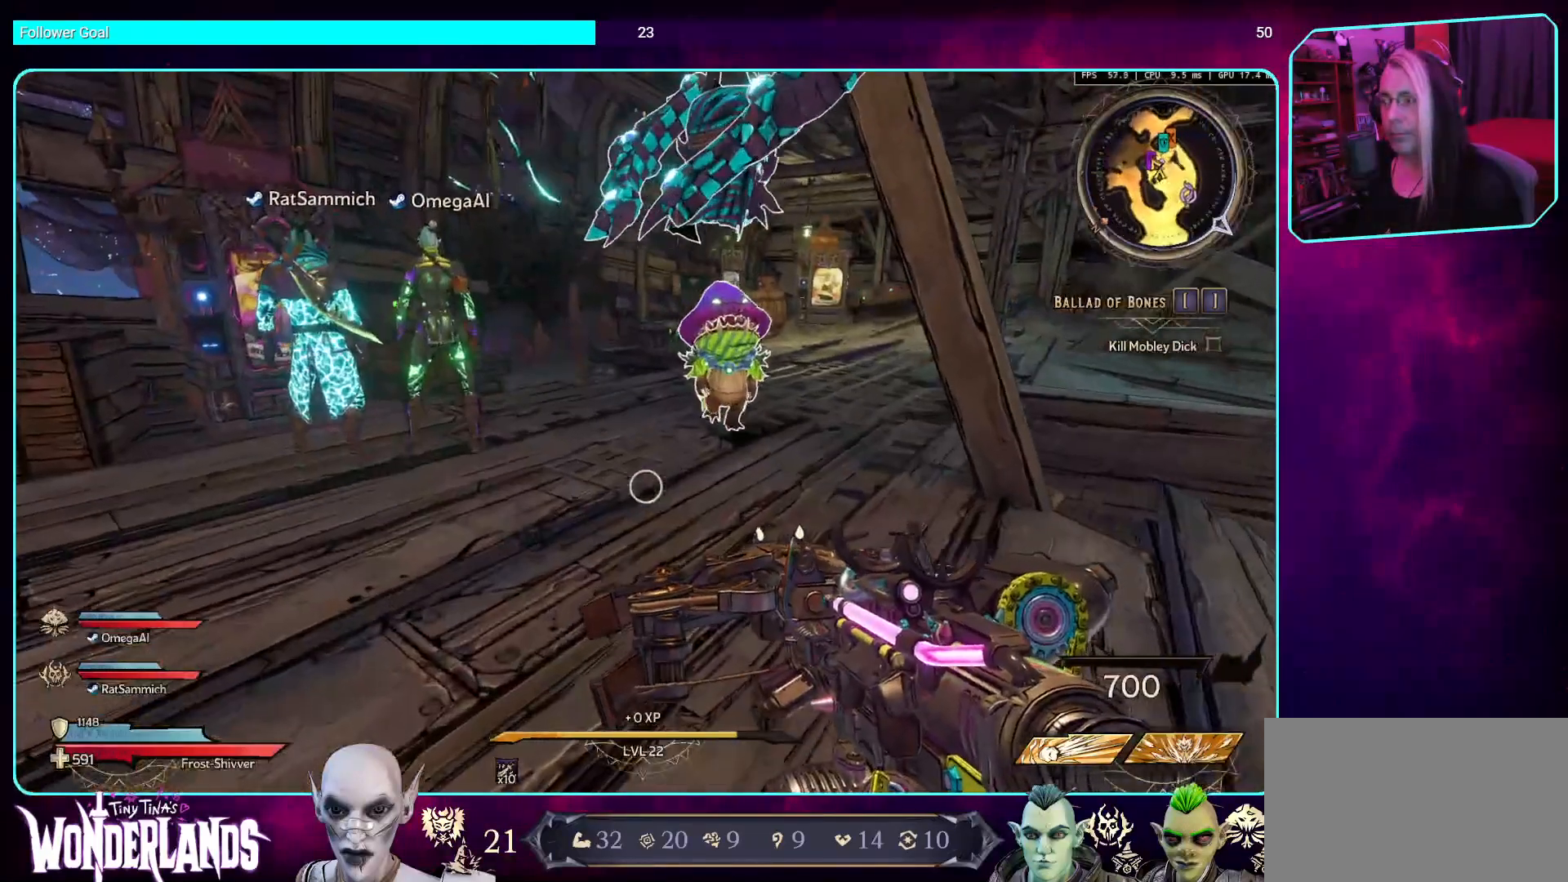
{"keys": [], "mouse": [], "events": []}
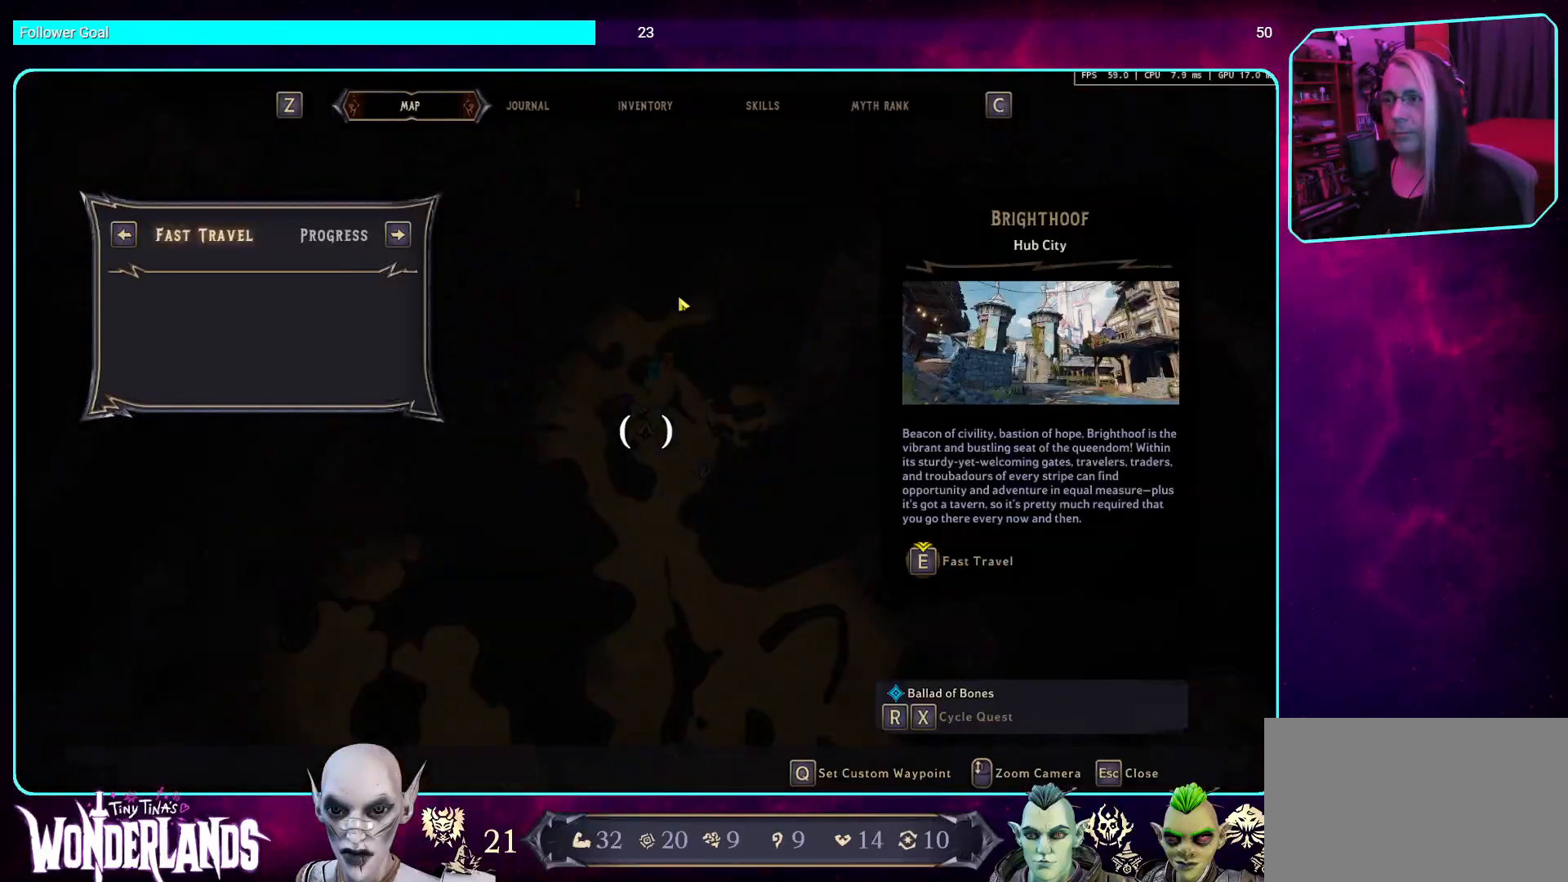
{"keys": [], "mouse": [], "events": []}
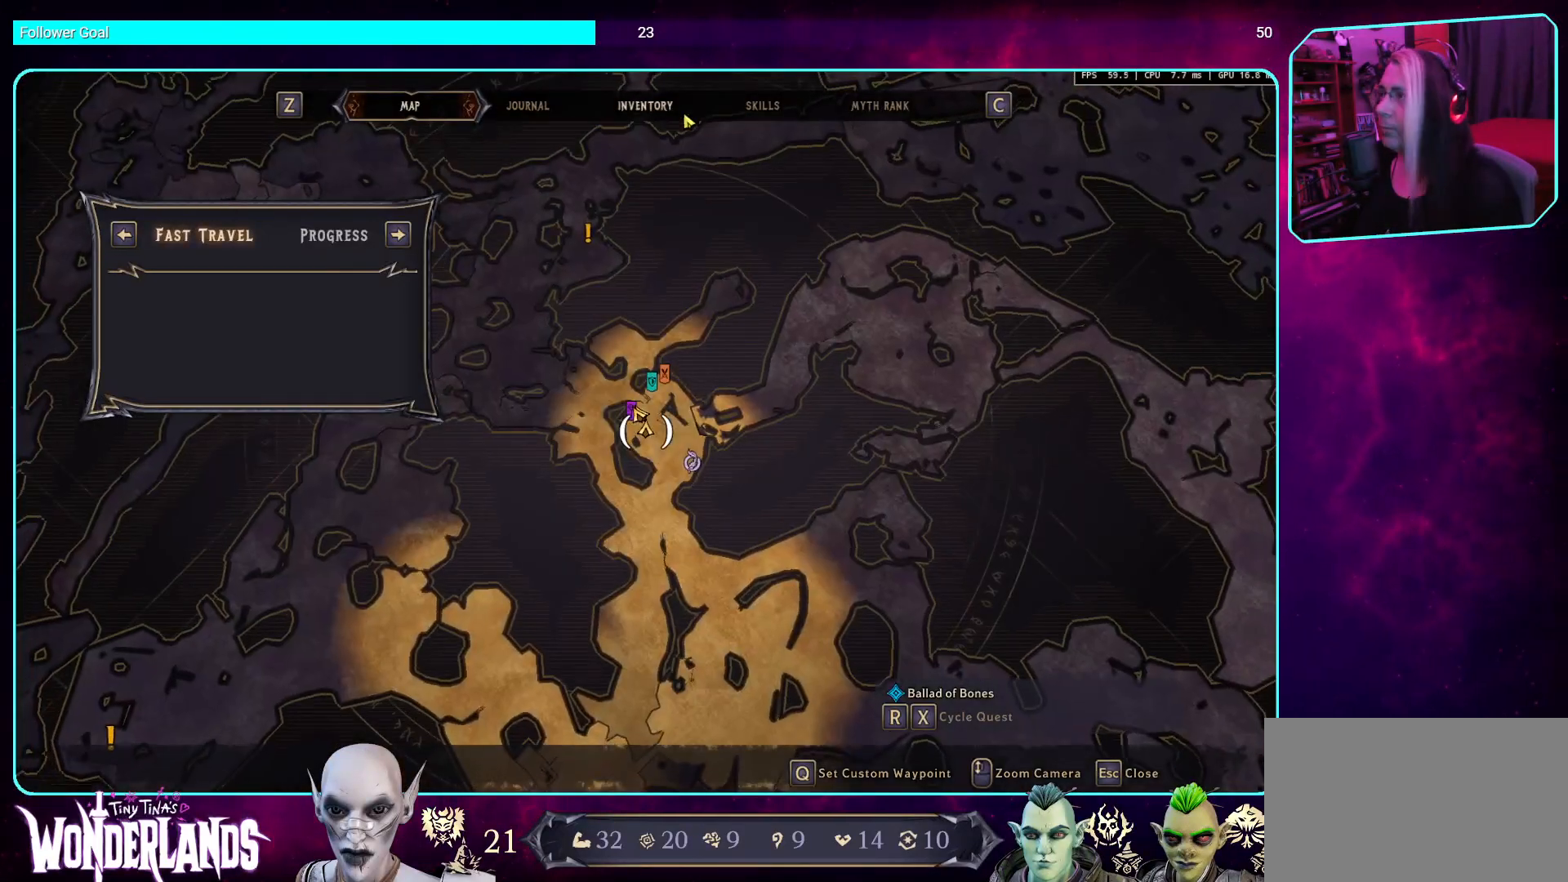
{"keys": [], "mouse": ["left"], "events": [[420, "mouse_left", "down"]]}
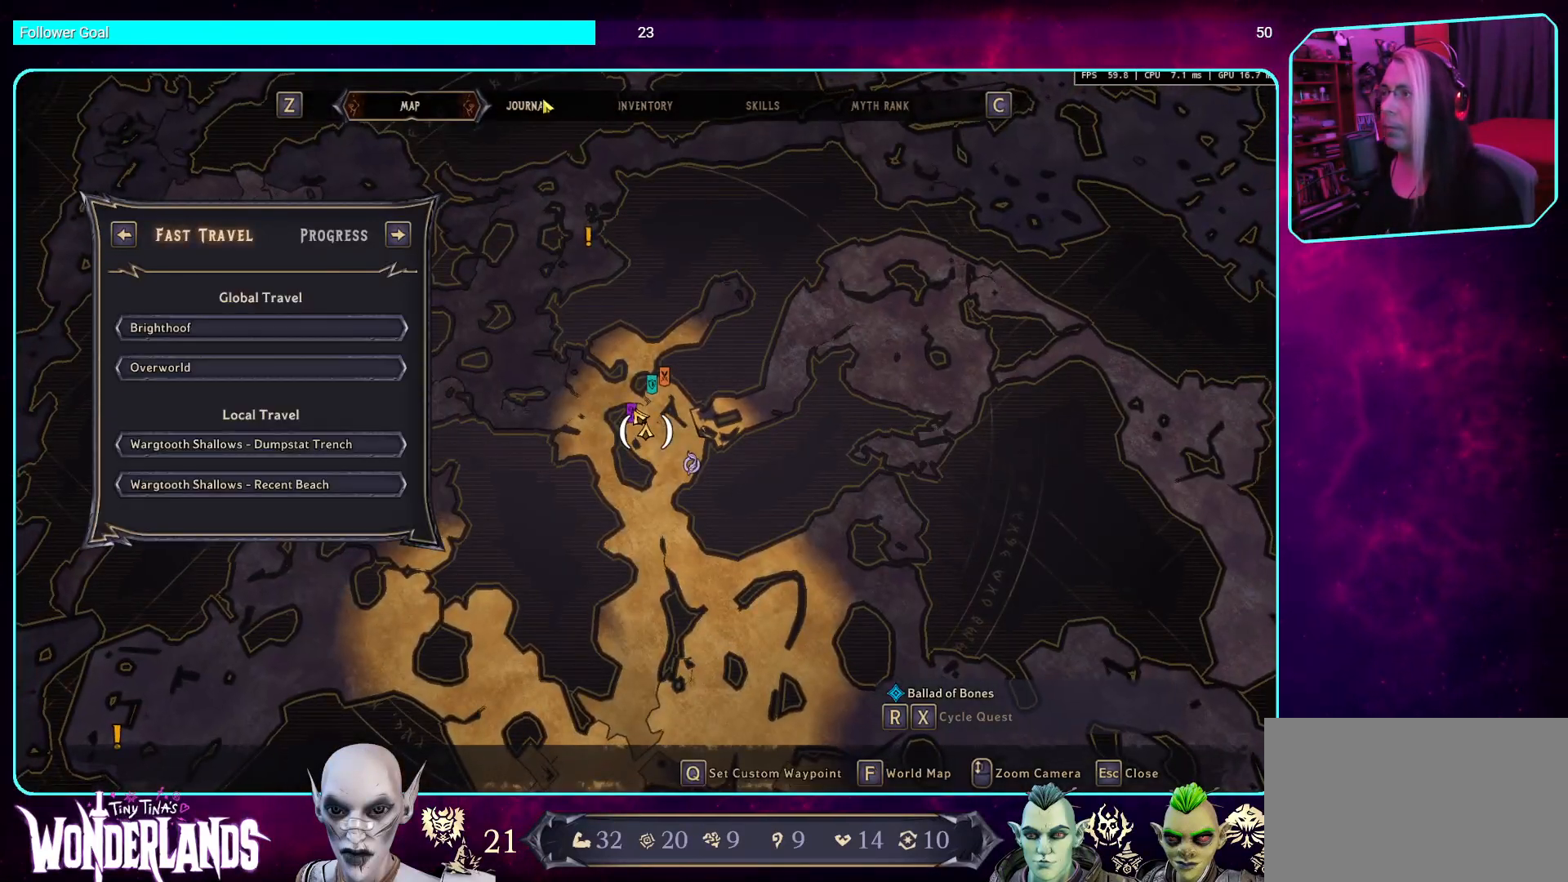
{"keys": [], "mouse": [], "events": [[17, "mouse_left", "up"], [168, "mouse_left", "down"], [302, "mouse_left", "up"]]}